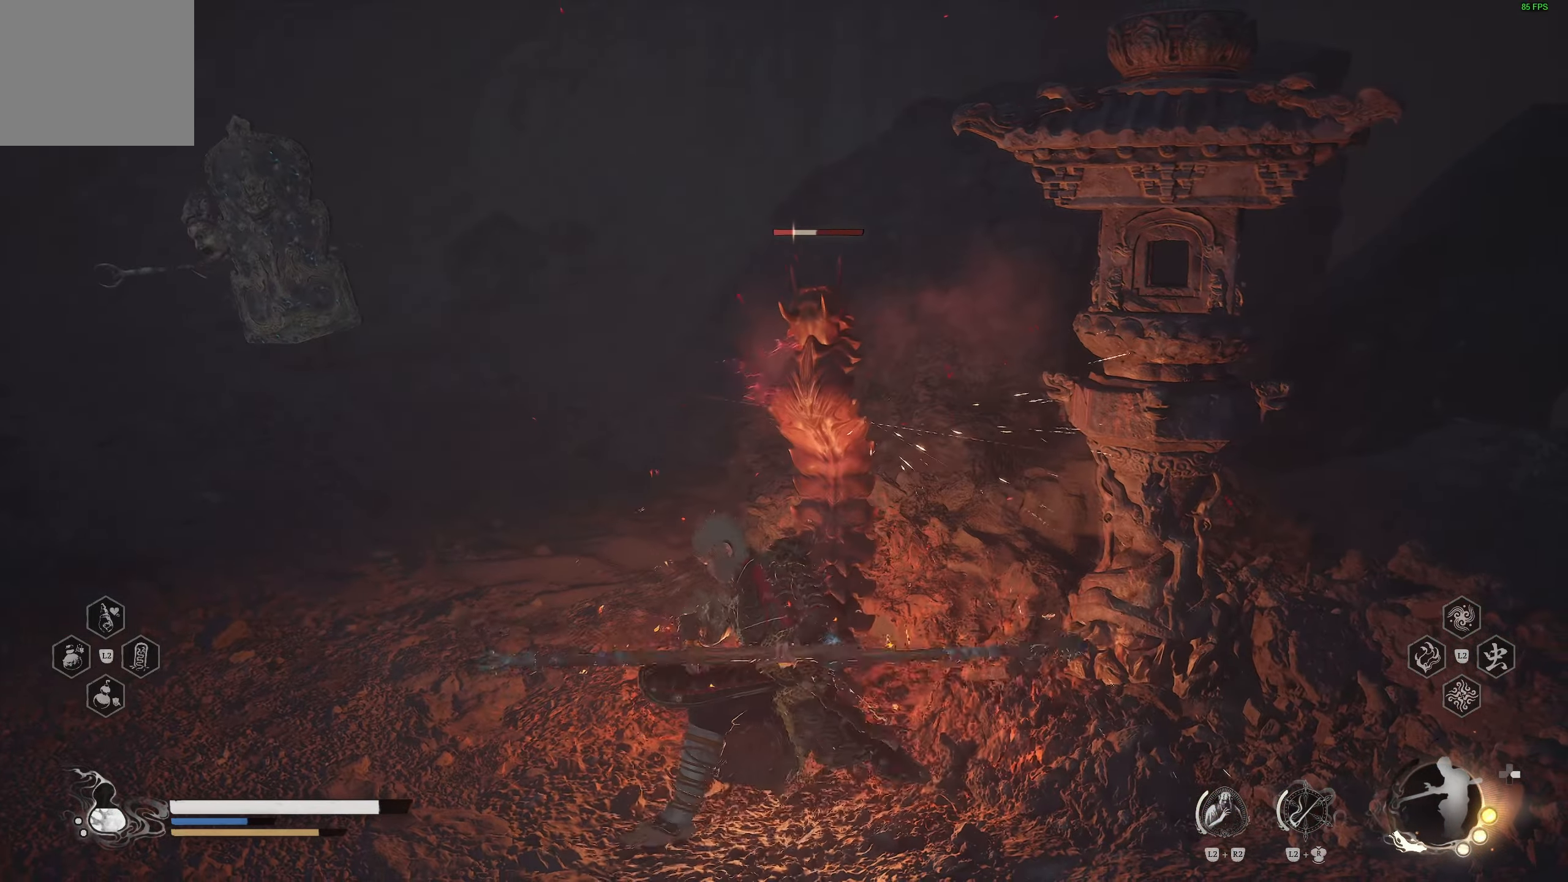
Gameplay with a controller (PlayStation layout); each line is a JSON object with the inputs held at the frame after it. "events" lists button and stick changes between this image and that frame as [ms after this image, input, new state], when the widget could be followed in between.
{"buttons": [], "left_stick": "up", "right_stick": "center", "events": [[17, "R1", "up"]]}
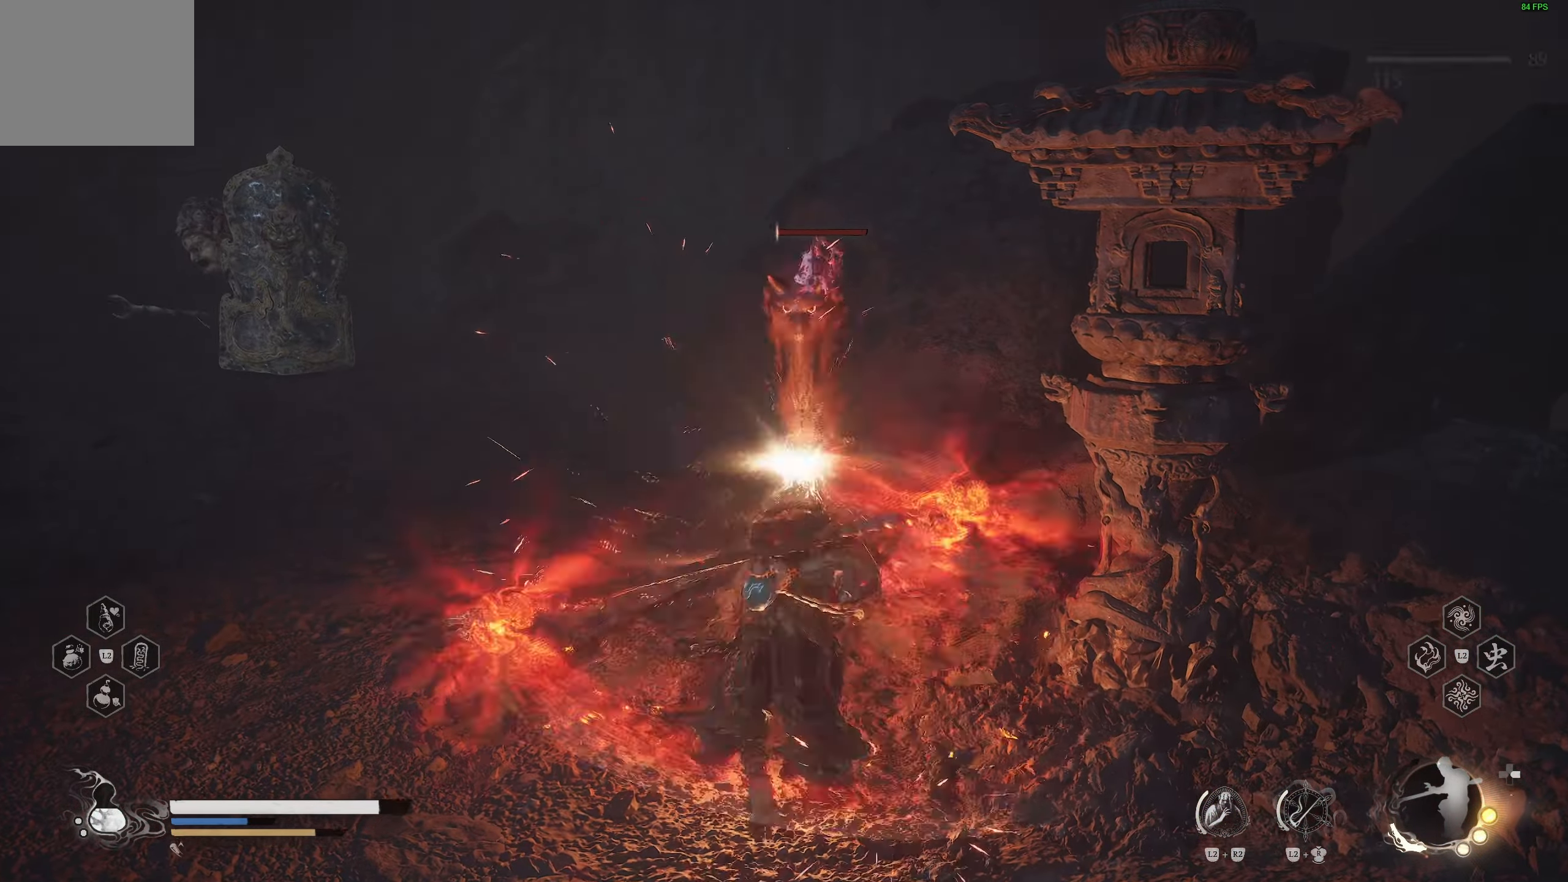
{"buttons": [], "left_stick": "up", "right_stick": "center", "events": [[150, "right_stick", "down-left"], [283, "right_stick", "center"]]}
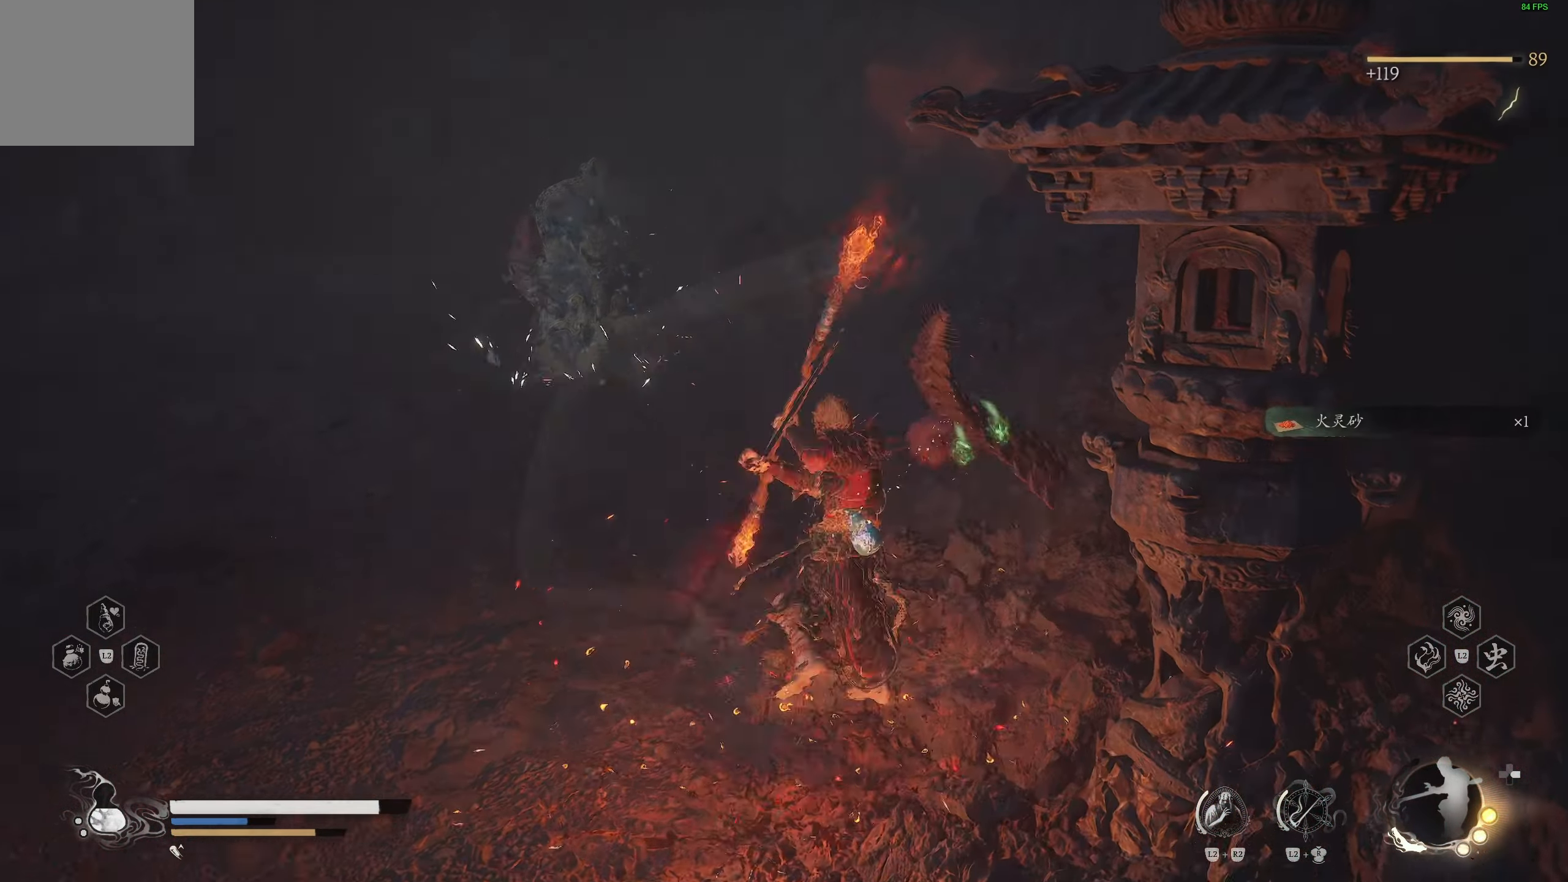
{"buttons": ["R3"], "left_stick": "up-left", "right_stick": "center", "events": [[50, "left_stick", "up-left"], [150, "R1", "down"], [250, "R1", "up"], [333, "R1", "down"], [433, "R1", "up"], [500, "R3", "down"]]}
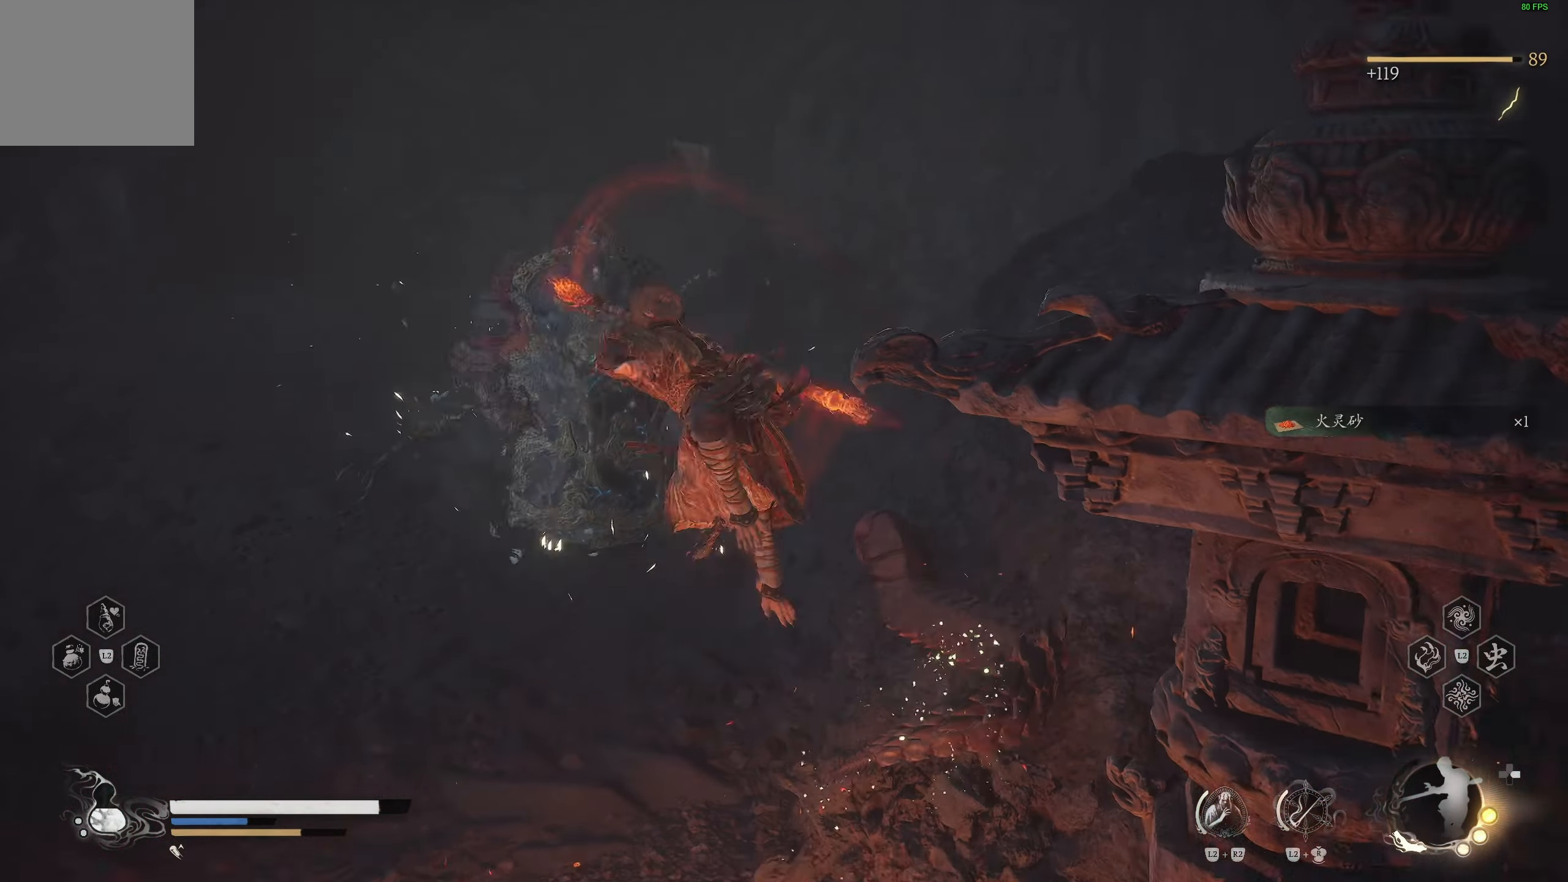
{"buttons": [], "left_stick": "center", "right_stick": "center", "events": [[117, "R3", "up"], [233, "left_stick", "center"]]}
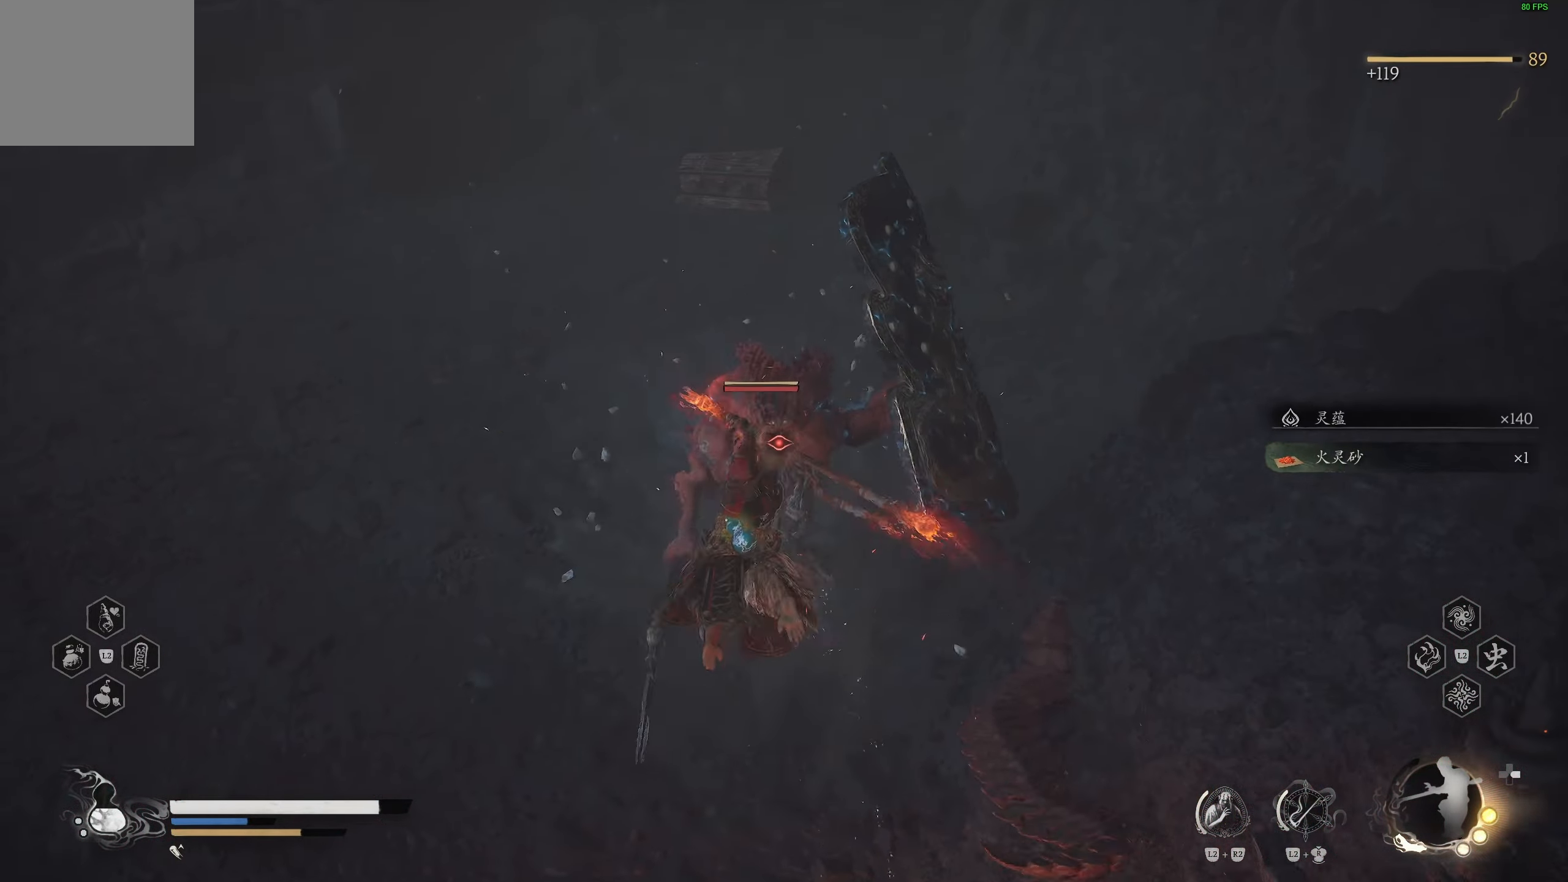
{"buttons": [], "left_stick": "left", "right_stick": "center", "events": [[250, "left_stick", "left"]]}
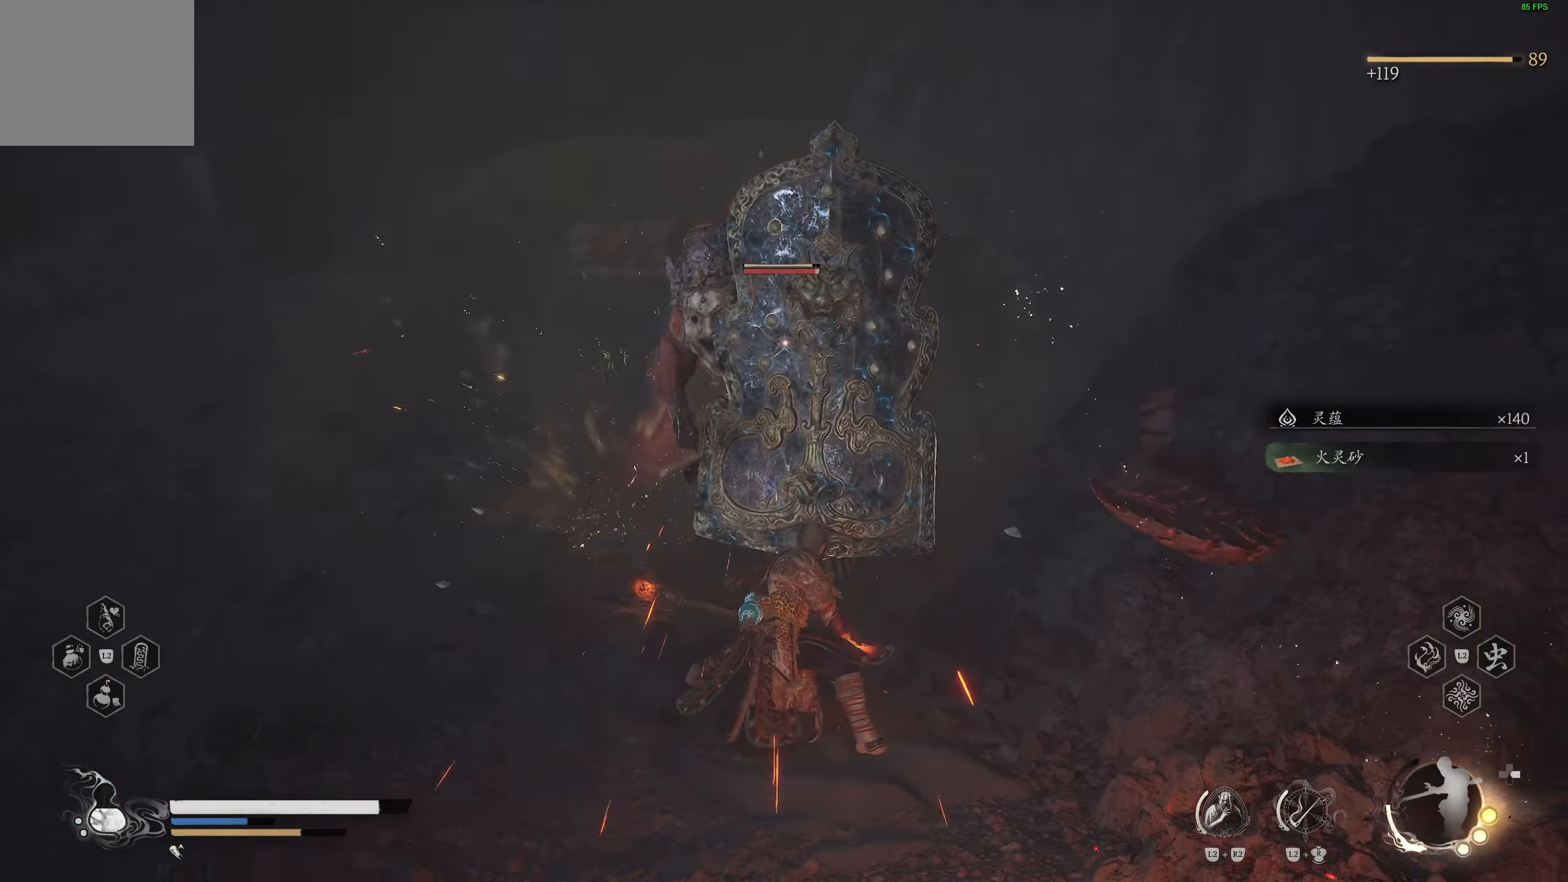
{"buttons": [], "left_stick": "up-left", "right_stick": "center", "events": [[100, "CIRCLE", "down"], [217, "CIRCLE", "up"], [267, "CIRCLE", "down"], [383, "CIRCLE", "up"], [500, "left_stick", "up-left"]]}
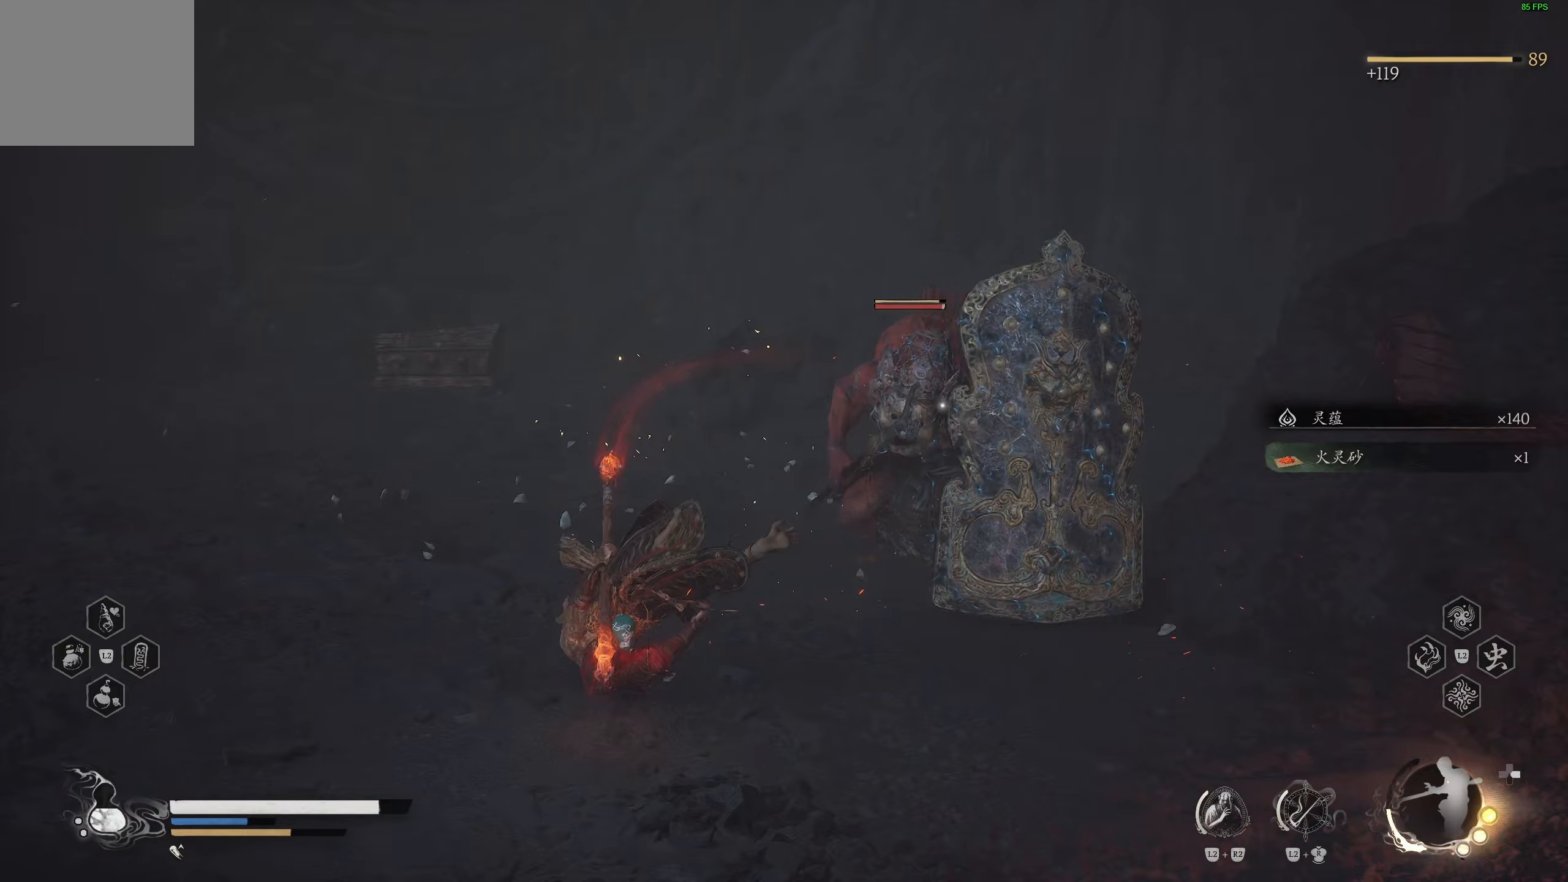
{"buttons": [], "left_stick": "up", "right_stick": "center", "events": [[167, "R1", "down"], [167, "left_stick", "up"], [250, "R1", "up"], [350, "R1", "down"], [433, "R1", "up"]]}
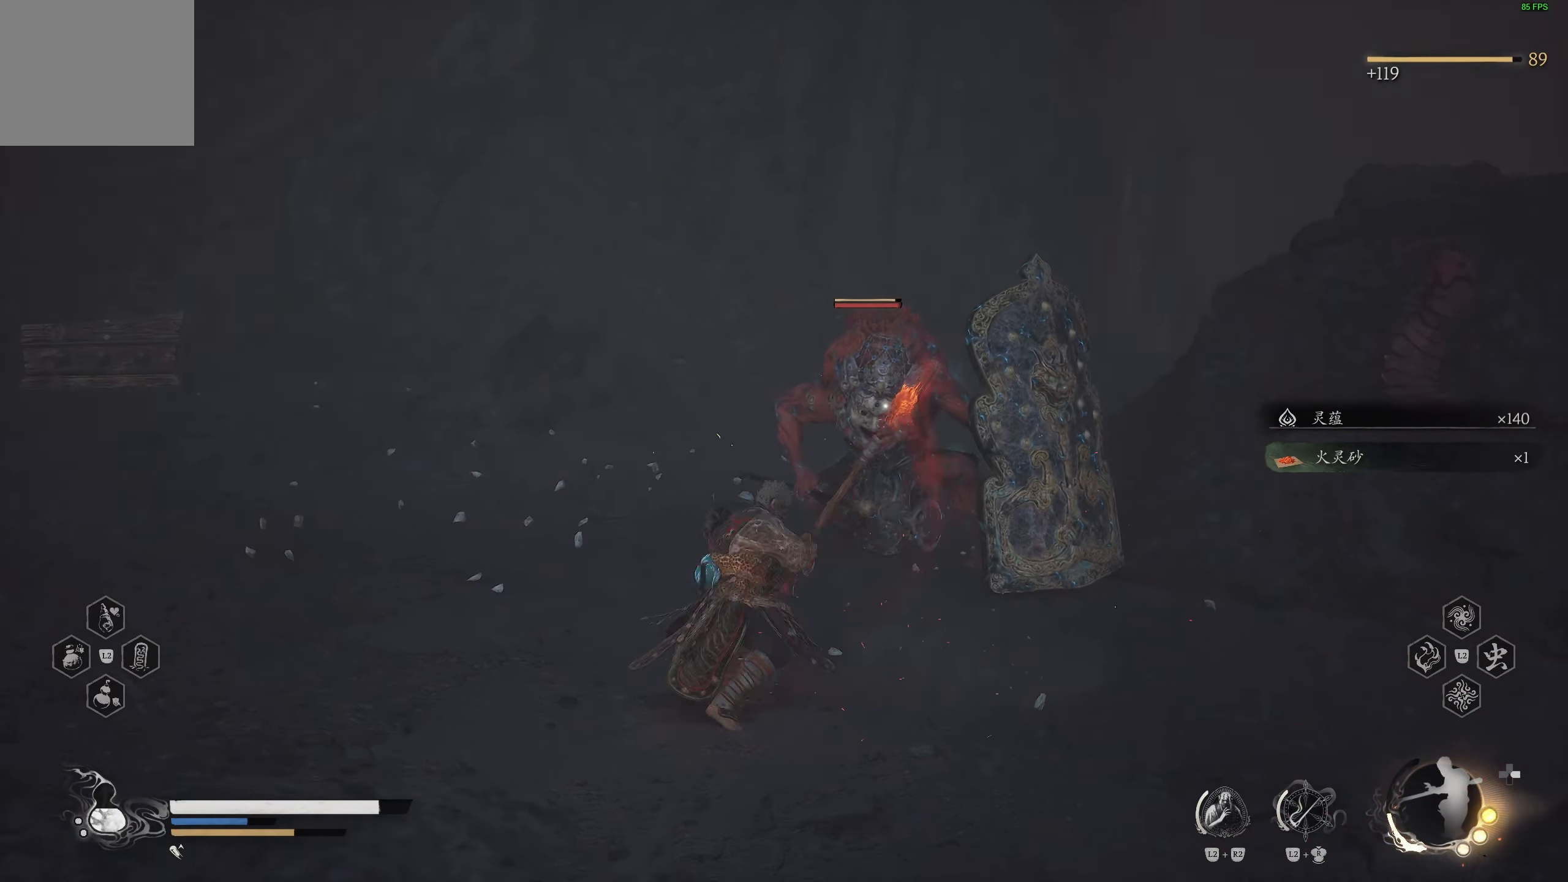
{"buttons": ["R1"], "left_stick": "center", "right_stick": "center", "events": [[167, "R1", "down"], [233, "R1", "up"], [333, "R1", "down"], [433, "R1", "up"], [433, "left_stick", "center"], [500, "R1", "down"]]}
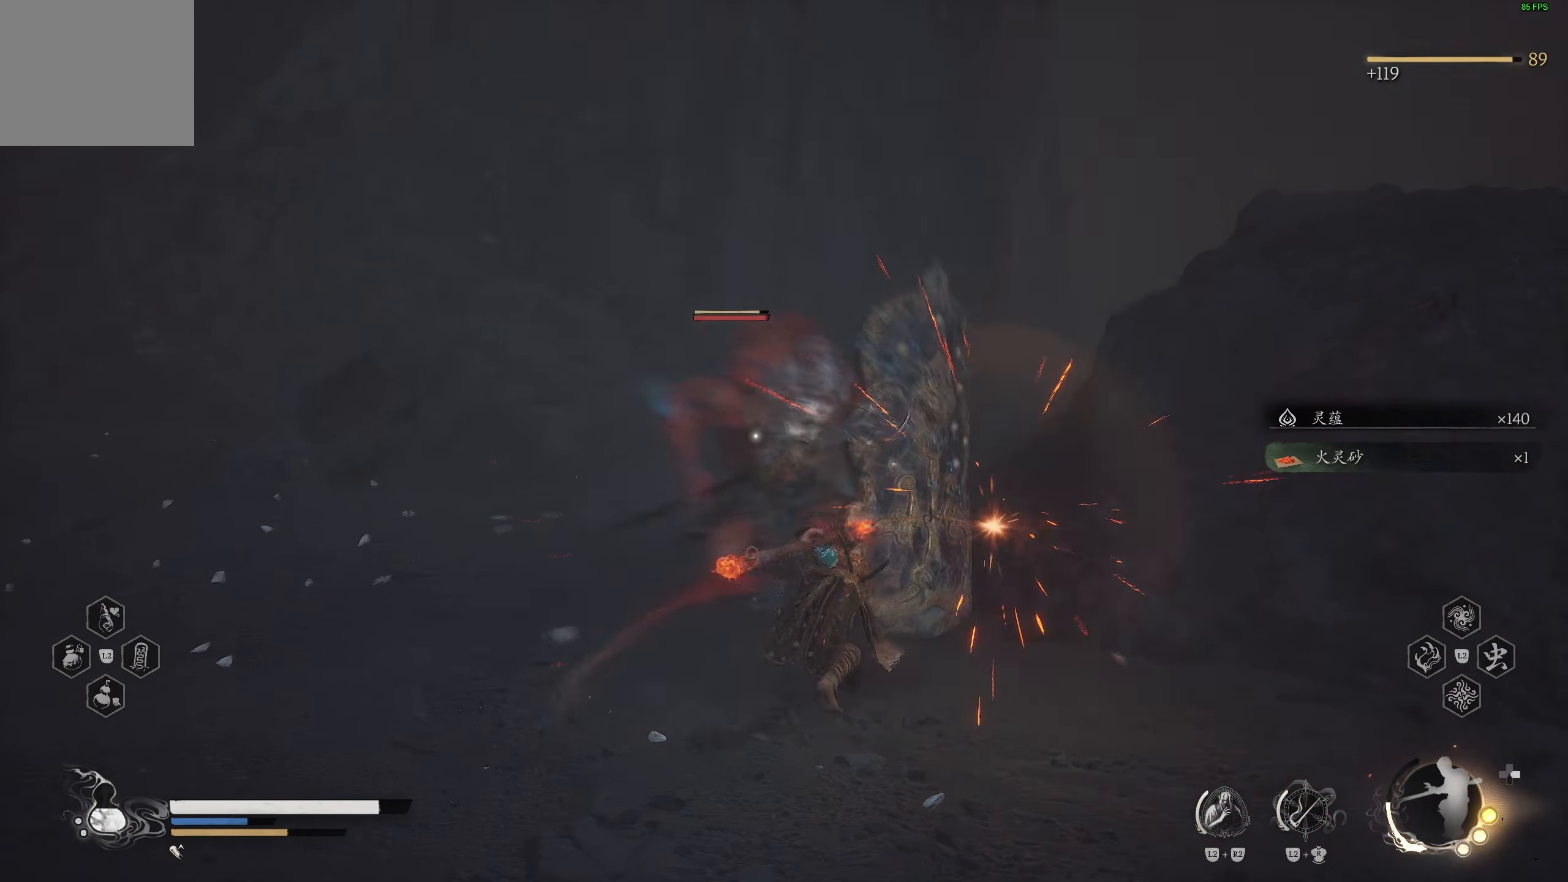
{"buttons": [], "left_stick": "center", "right_stick": "center", "events": [[100, "R1", "up"]]}
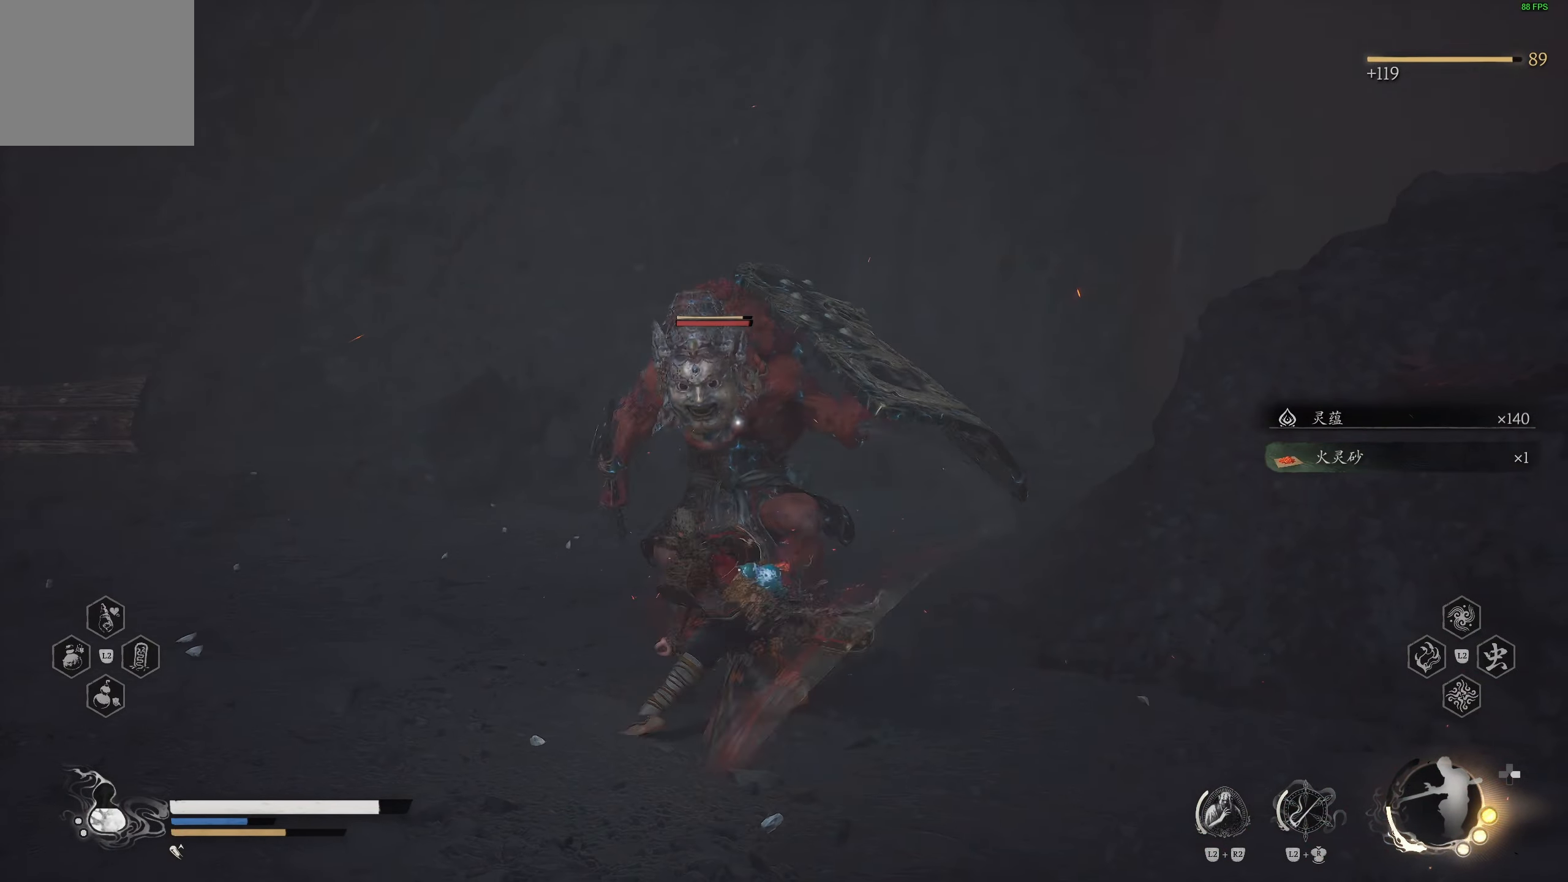
{"buttons": [], "left_stick": "left", "right_stick": "center", "events": [[183, "R1", "down"], [250, "R1", "up"], [317, "left_stick", "left"]]}
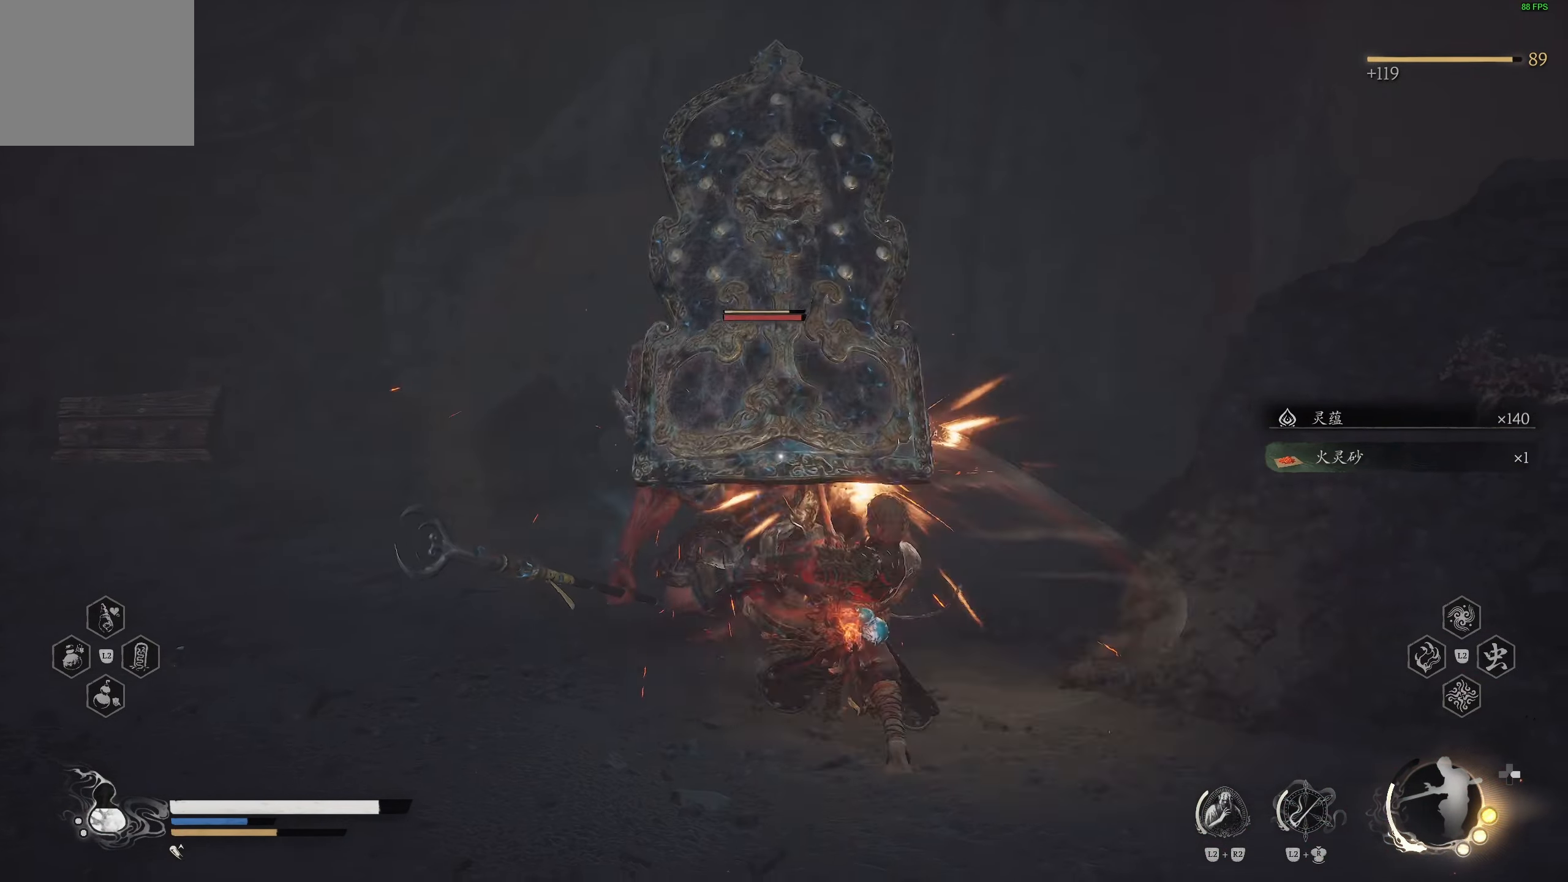
{"buttons": [], "left_stick": "left", "right_stick": "center", "events": [[17, "CIRCLE", "down"], [133, "CIRCLE", "up"], [183, "CIRCLE", "down"], [233, "CIRCLE", "up"]]}
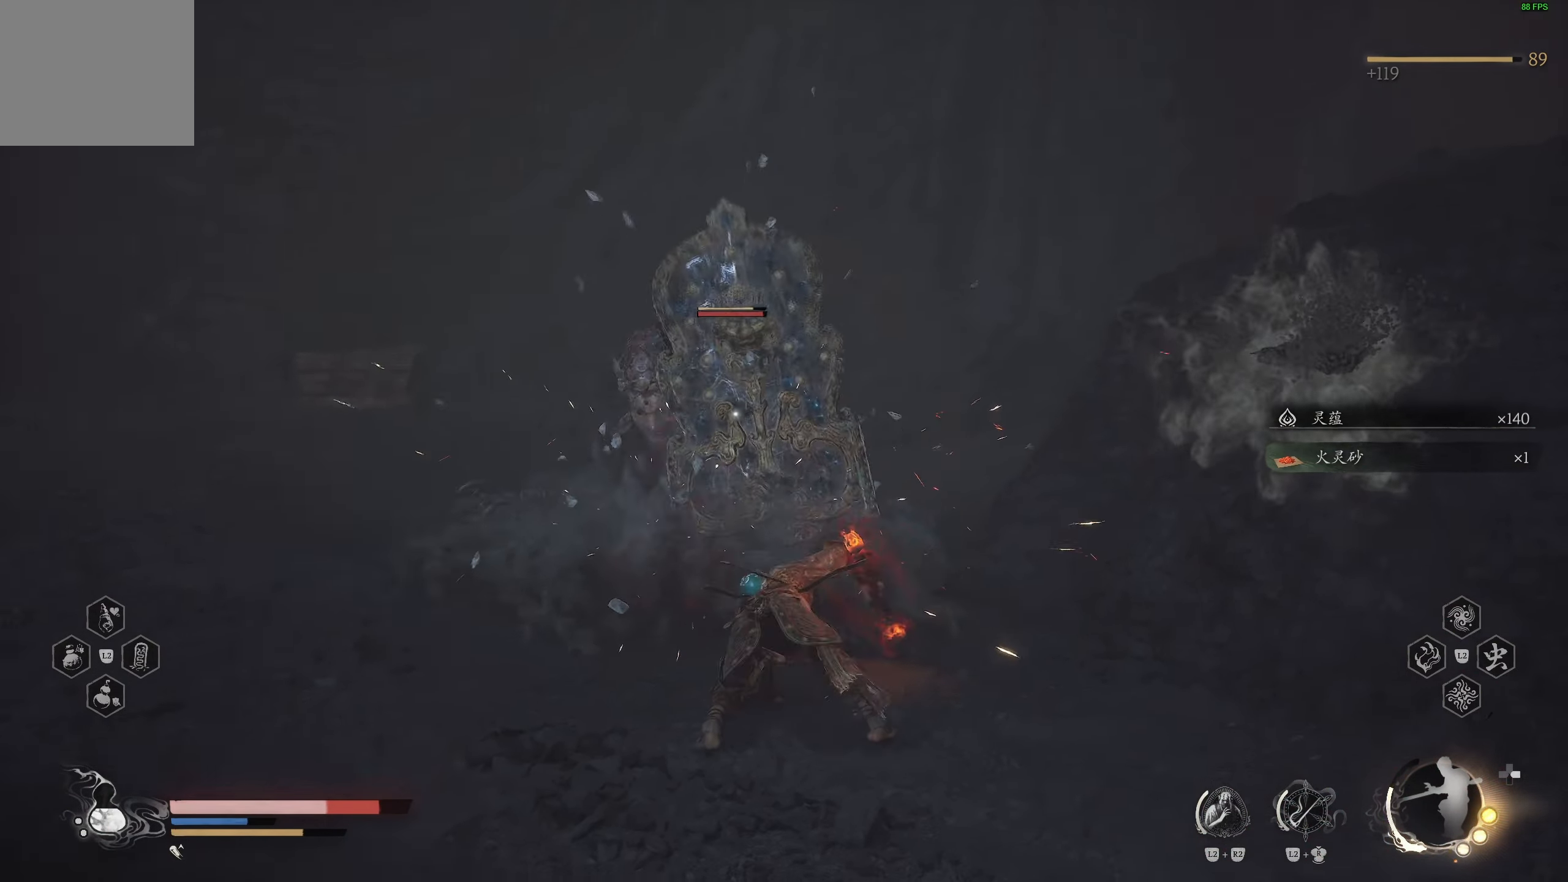
{"buttons": [], "left_stick": "left", "right_stick": "center", "events": []}
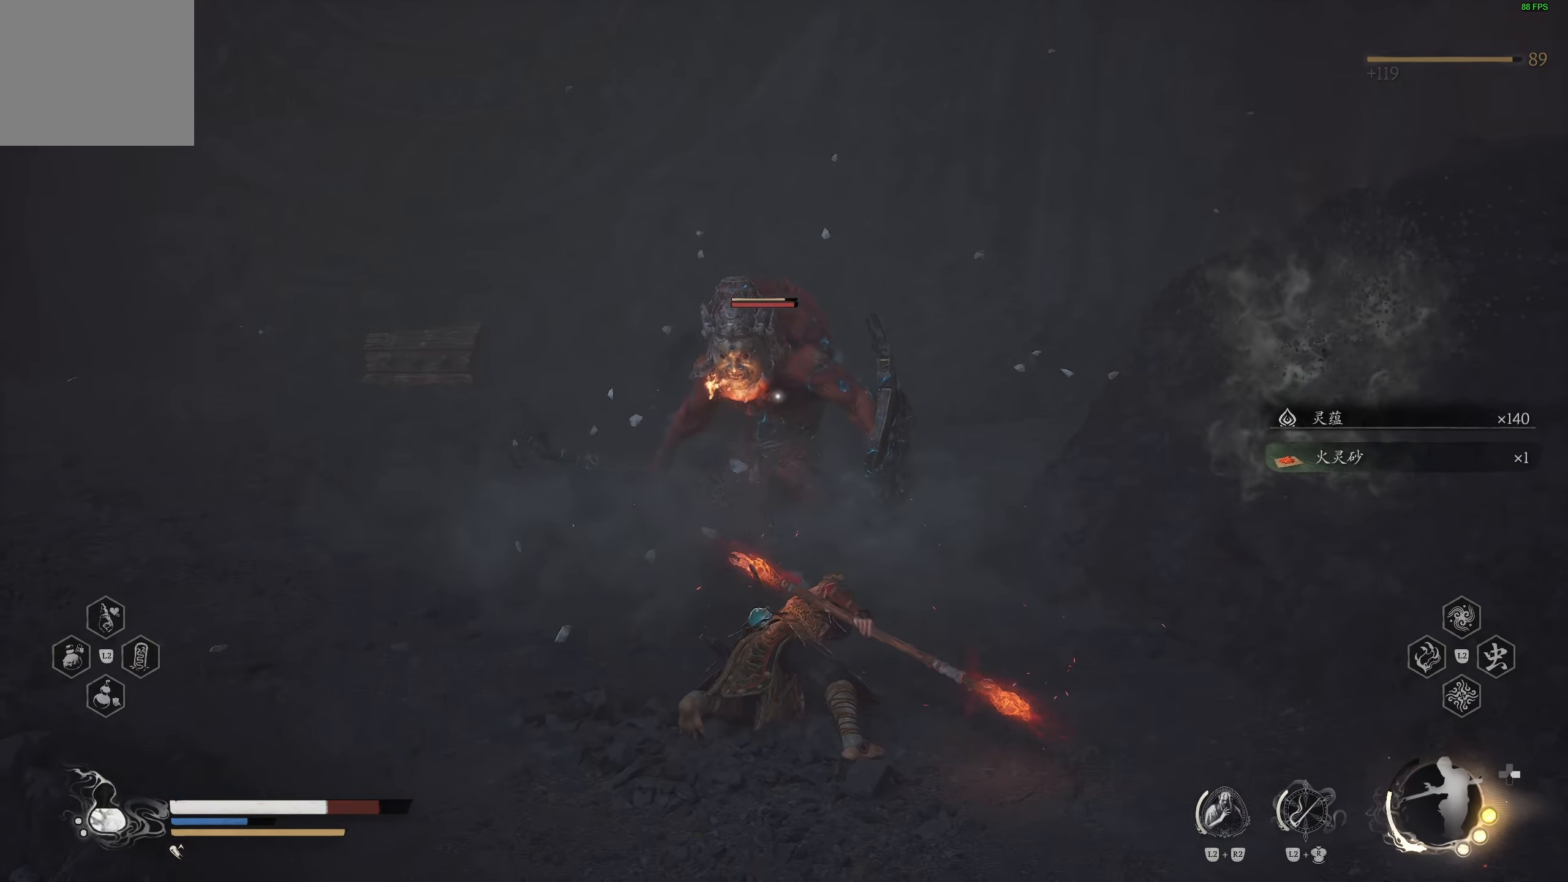
{"buttons": [], "left_stick": "up-left", "right_stick": "center", "events": [[100, "CIRCLE", "down"], [300, "CIRCLE", "up"], [383, "left_stick", "up-left"]]}
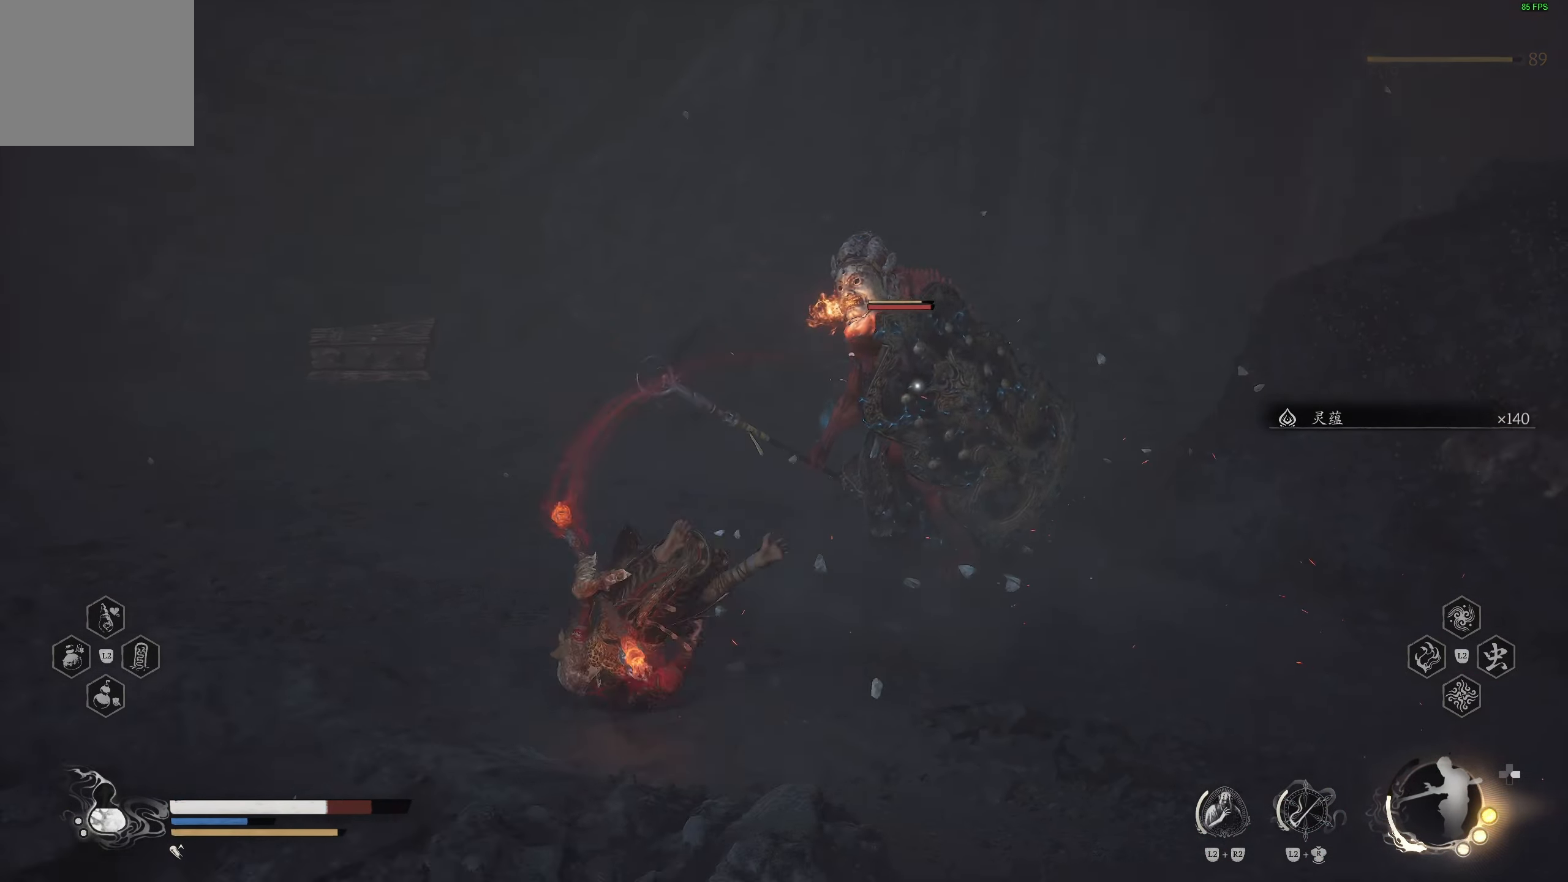
{"buttons": ["CIRCLE"], "left_stick": "up-left", "right_stick": "center", "events": [[250, "CIRCLE", "down"], [400, "CIRCLE", "up"], [467, "CIRCLE", "down"]]}
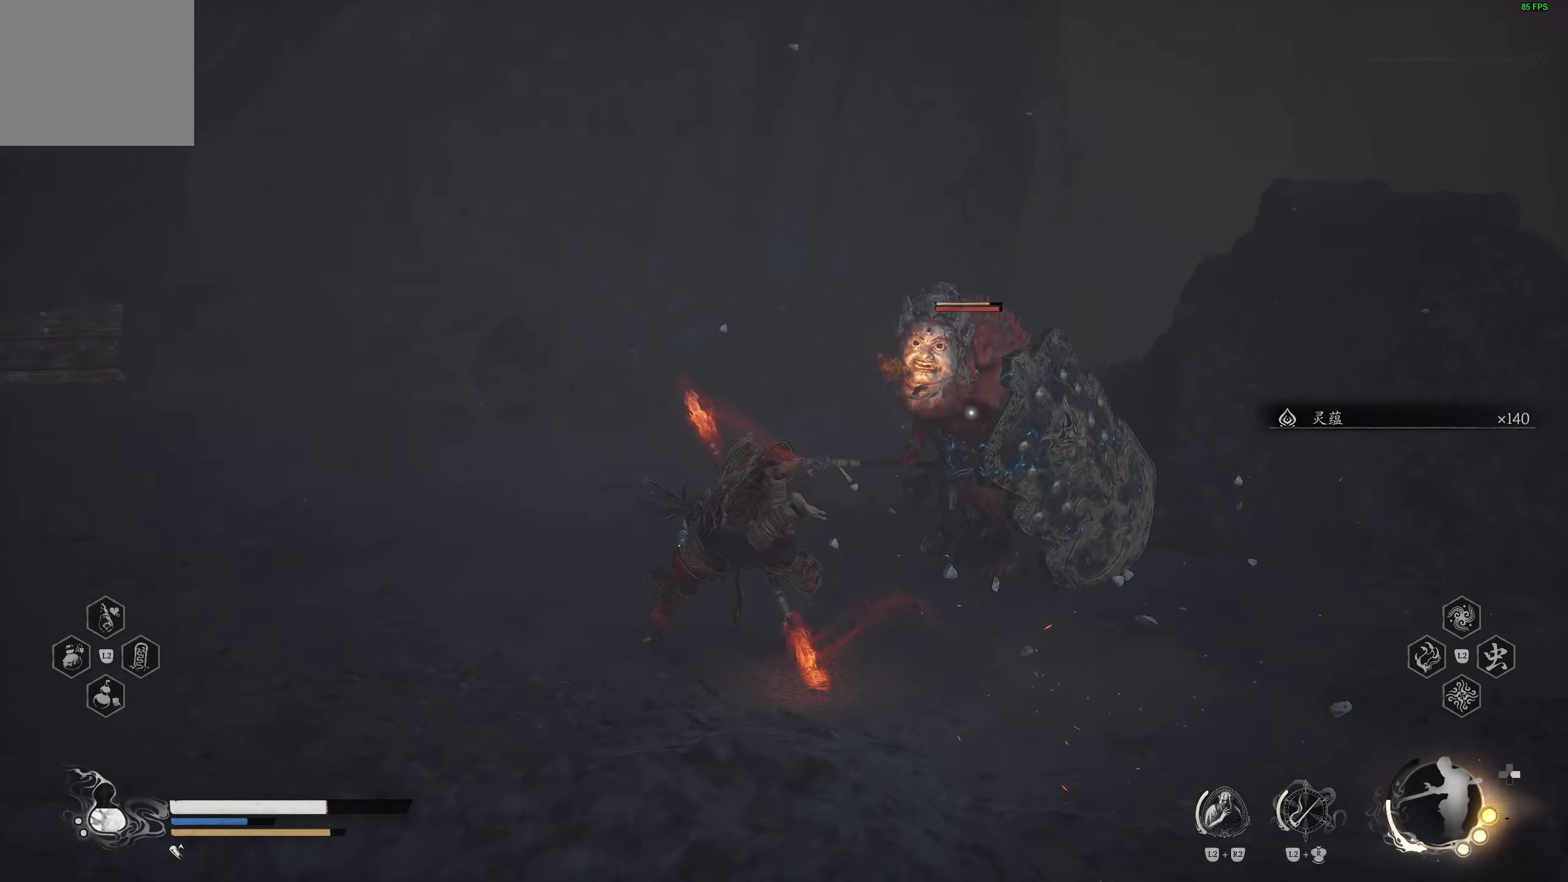
{"buttons": ["CIRCLE"], "left_stick": "up-left", "right_stick": "center", "events": [[50, "CIRCLE", "up"], [400, "CIRCLE", "down"]]}
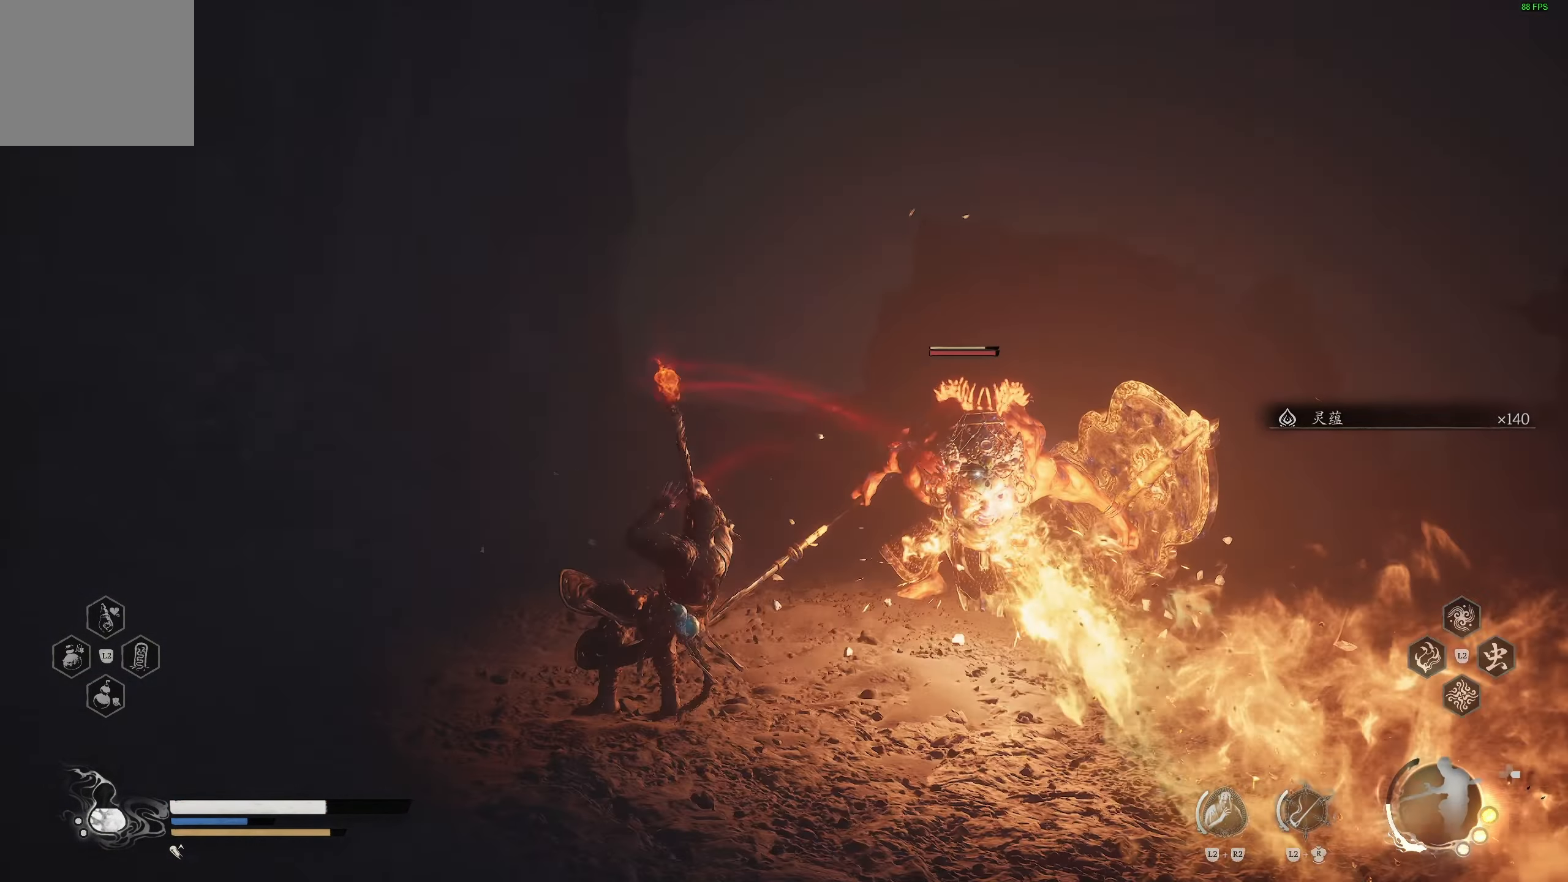
{"buttons": [], "left_stick": "up-left", "right_stick": "center", "events": [[33, "CIRCLE", "up"], [117, "CIRCLE", "down"], [183, "CIRCLE", "up"]]}
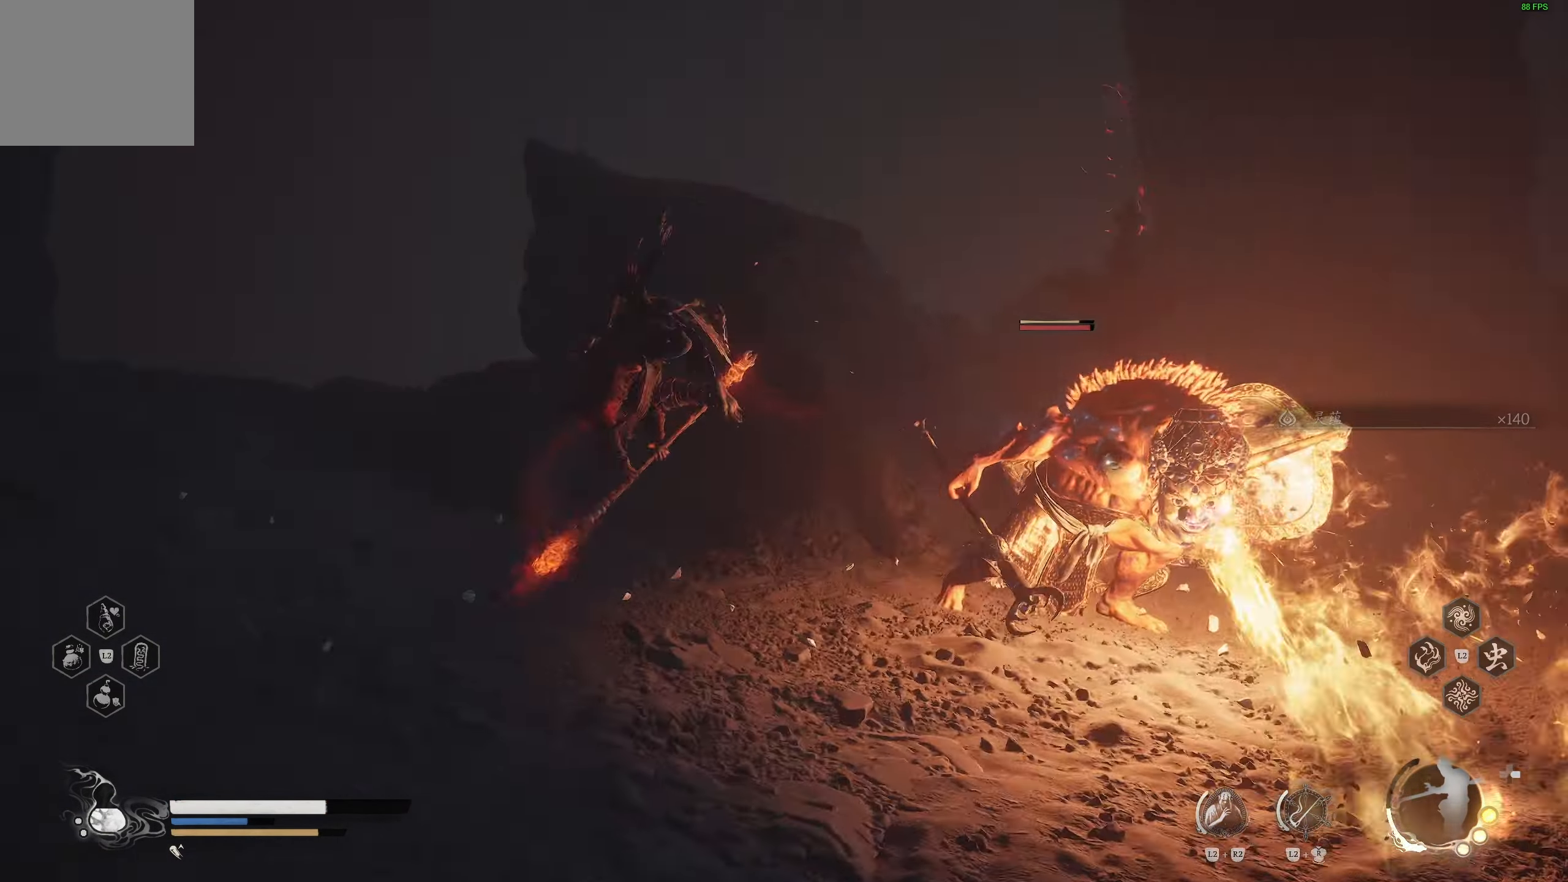
{"buttons": [], "left_stick": "up-left", "right_stick": "center", "events": [[17, "left_stick", "up"], [450, "left_stick", "up-left"]]}
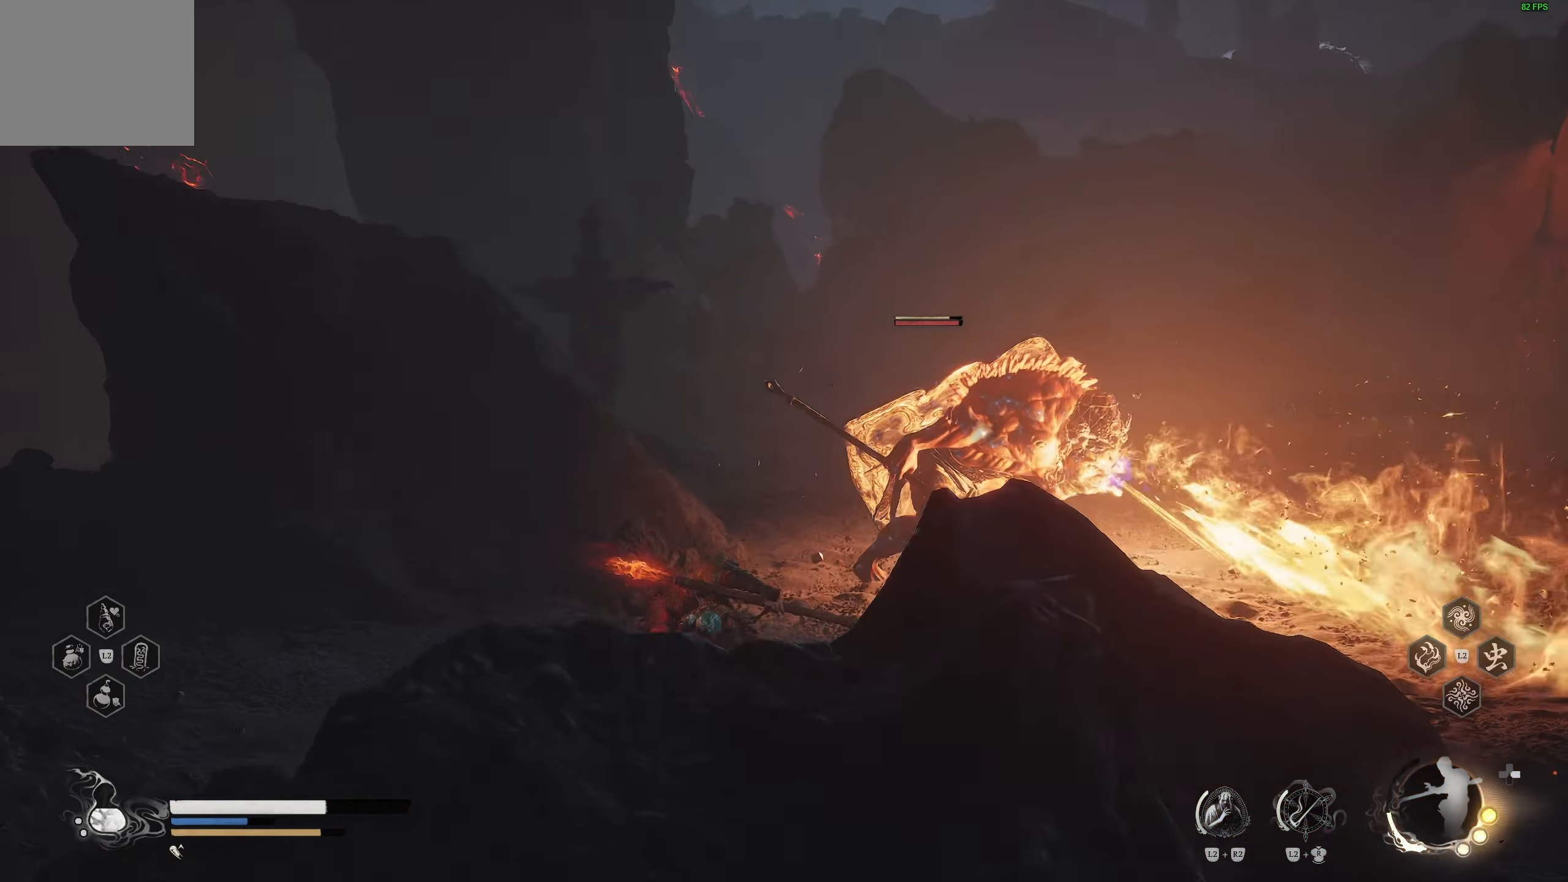
{"buttons": [], "left_stick": "left", "right_stick": "center", "events": [[217, "DPAD_UP", "down"], [317, "DPAD_UP", "up"], [500, "left_stick", "left"]]}
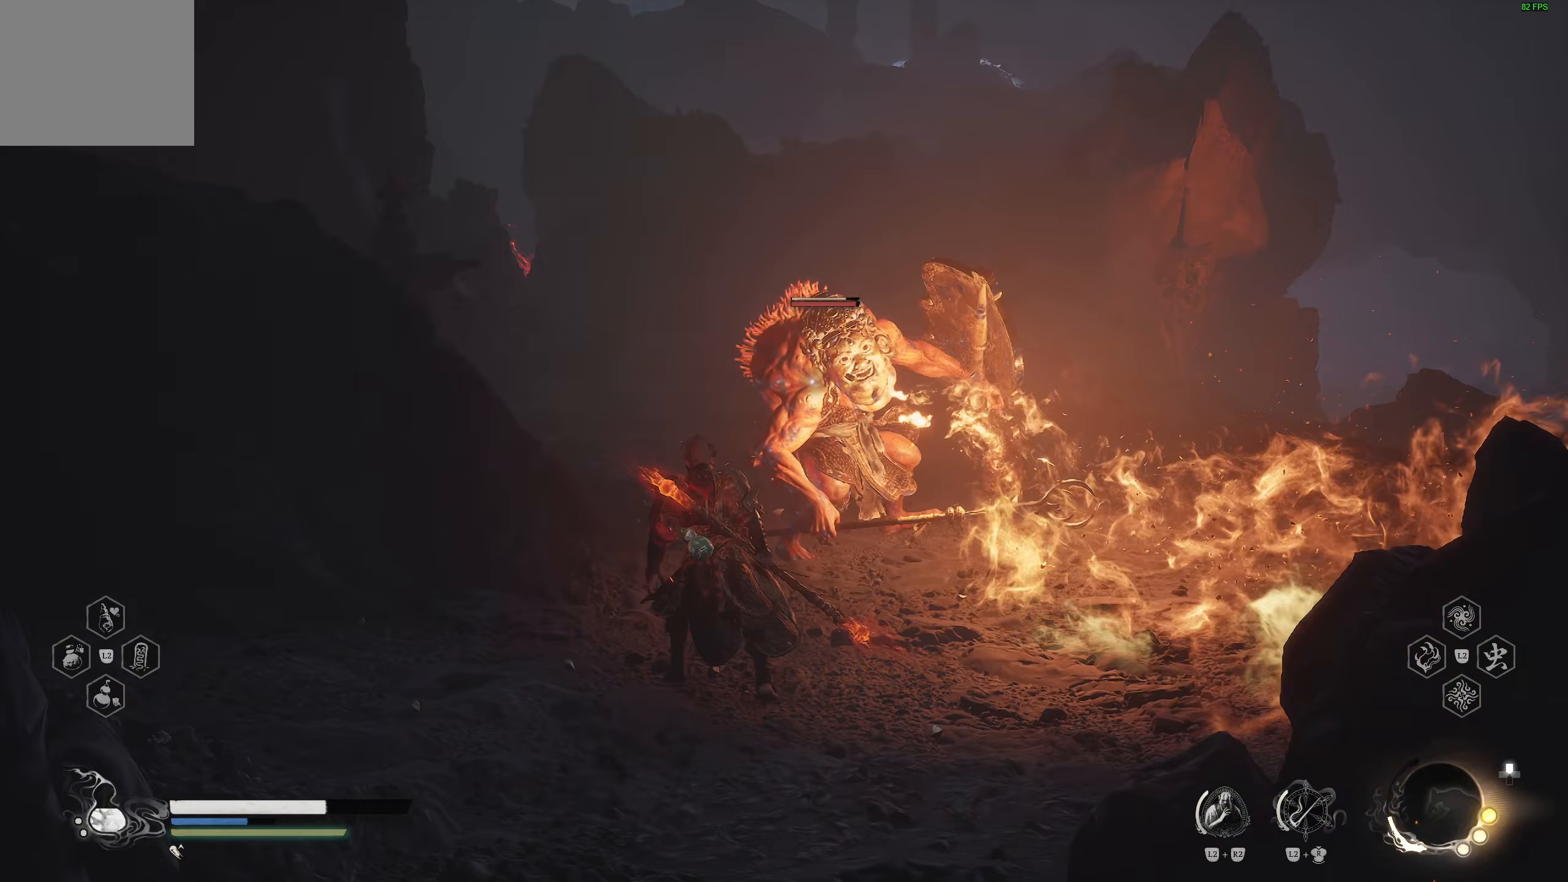
{"buttons": ["R2"], "left_stick": "up", "right_stick": "center", "events": [[217, "DPAD_LEFT", "down"], [333, "DPAD_LEFT", "up"], [383, "left_stick", "up"], [450, "R2", "down"]]}
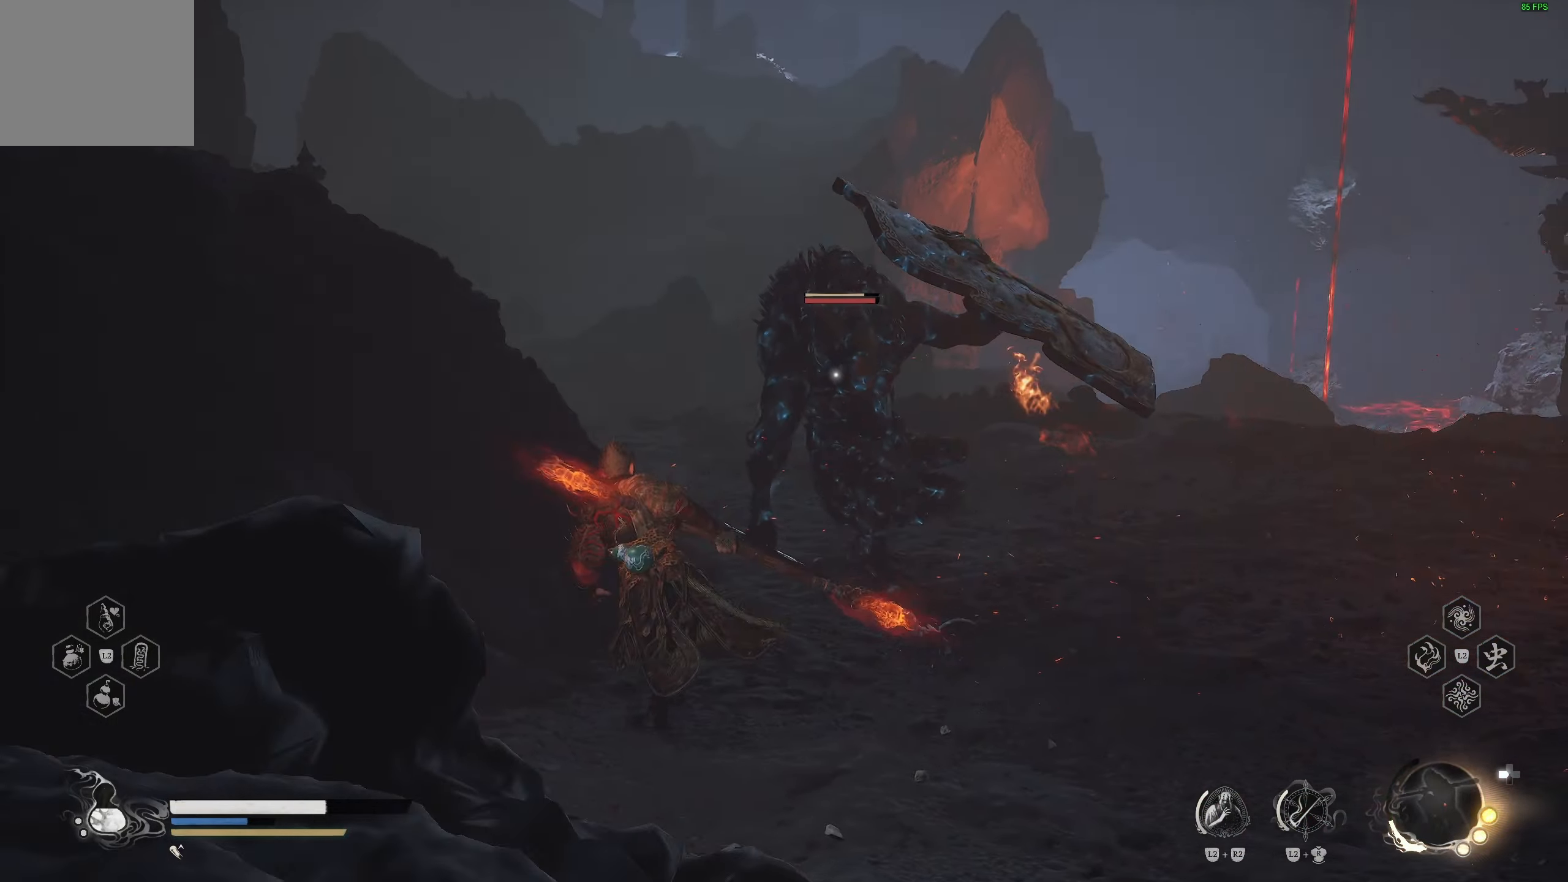
{"buttons": ["R2"], "left_stick": "up", "right_stick": "center", "events": []}
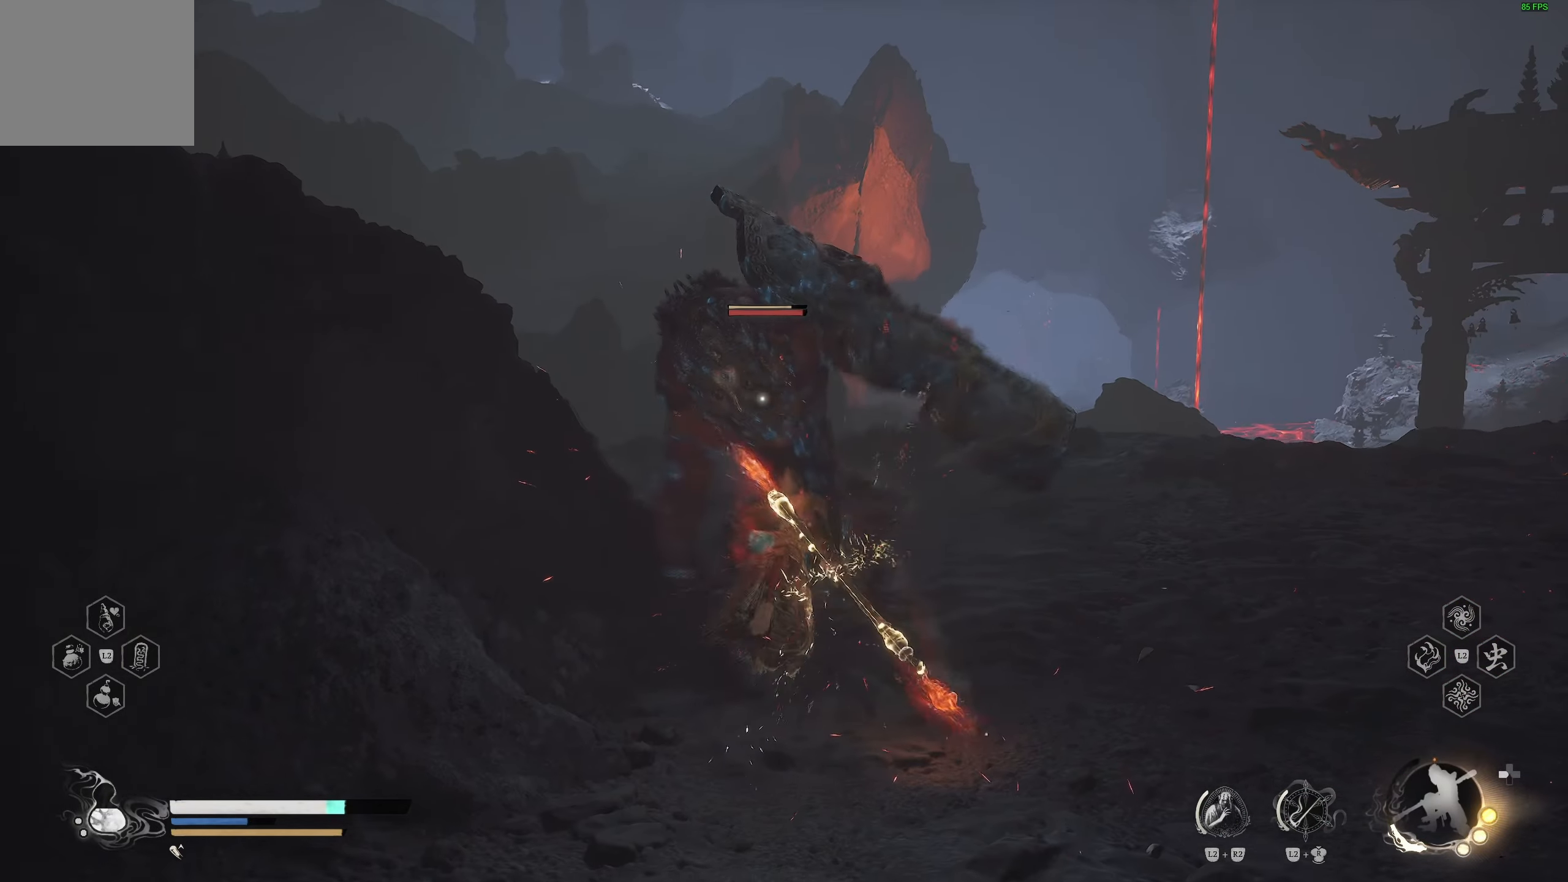
{"buttons": [], "left_stick": "up", "right_stick": "center", "events": [[183, "R2", "up"]]}
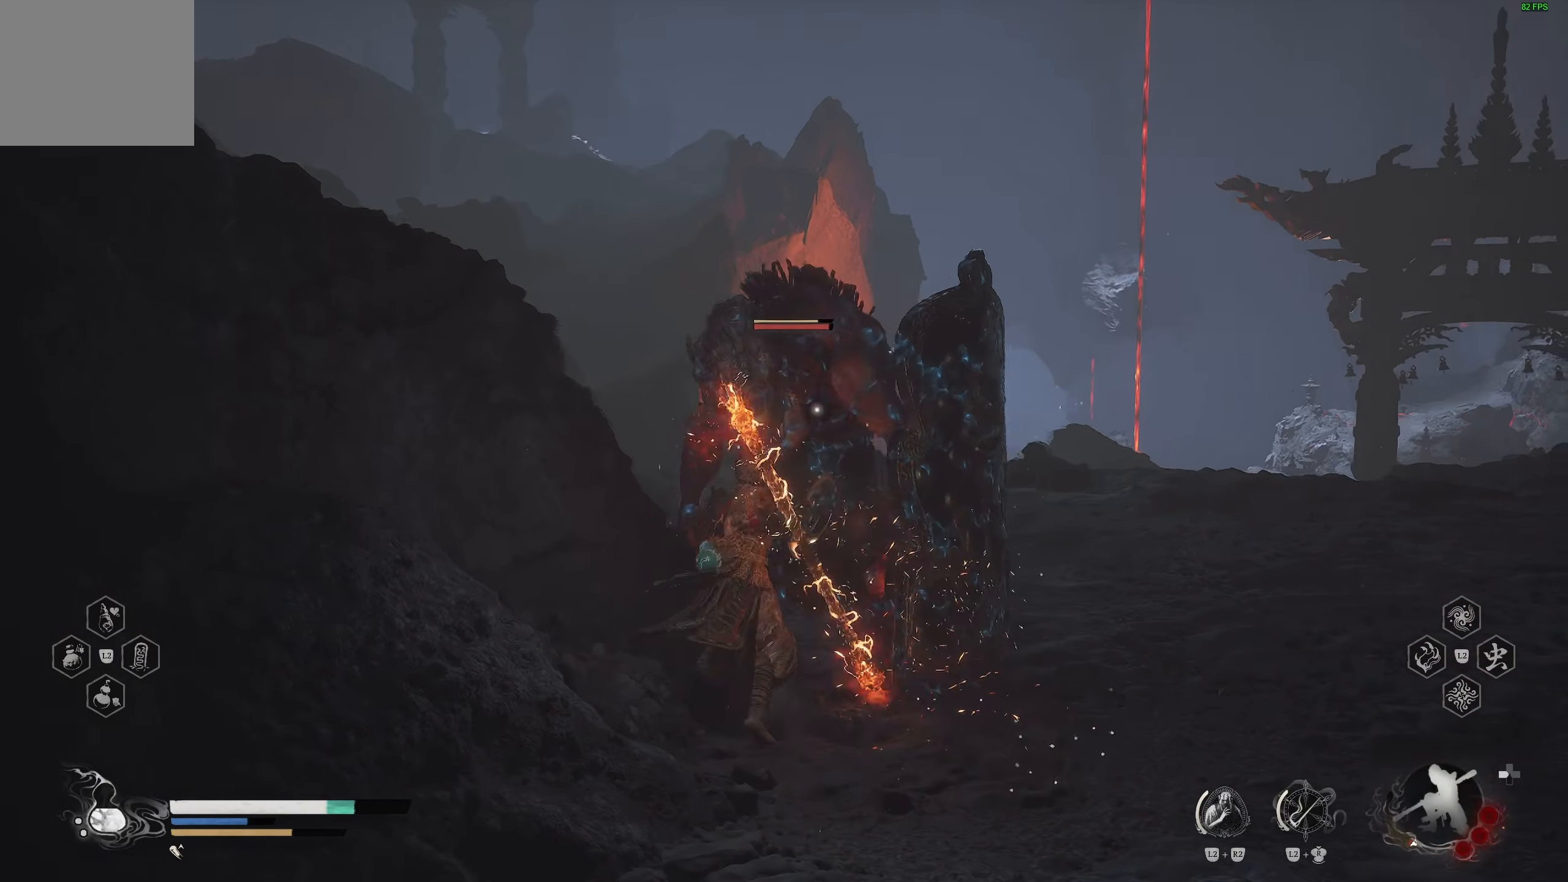
{"buttons": [], "left_stick": "up-right", "right_stick": "center", "events": [[150, "left_stick", "up-right"]]}
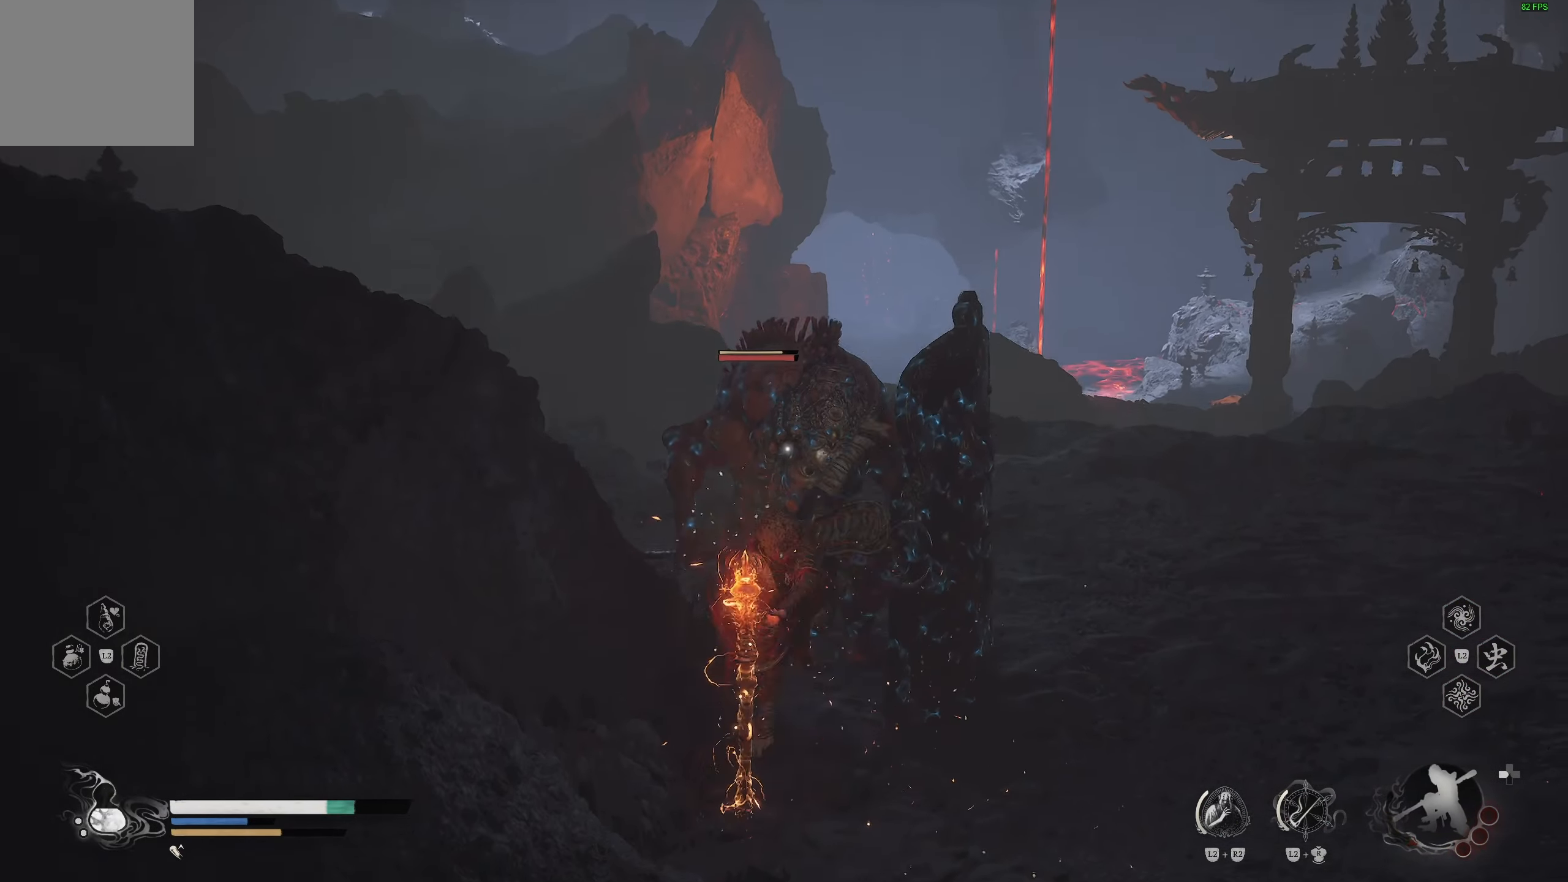
{"buttons": [], "left_stick": "center", "right_stick": "center", "events": [[117, "left_stick", "center"]]}
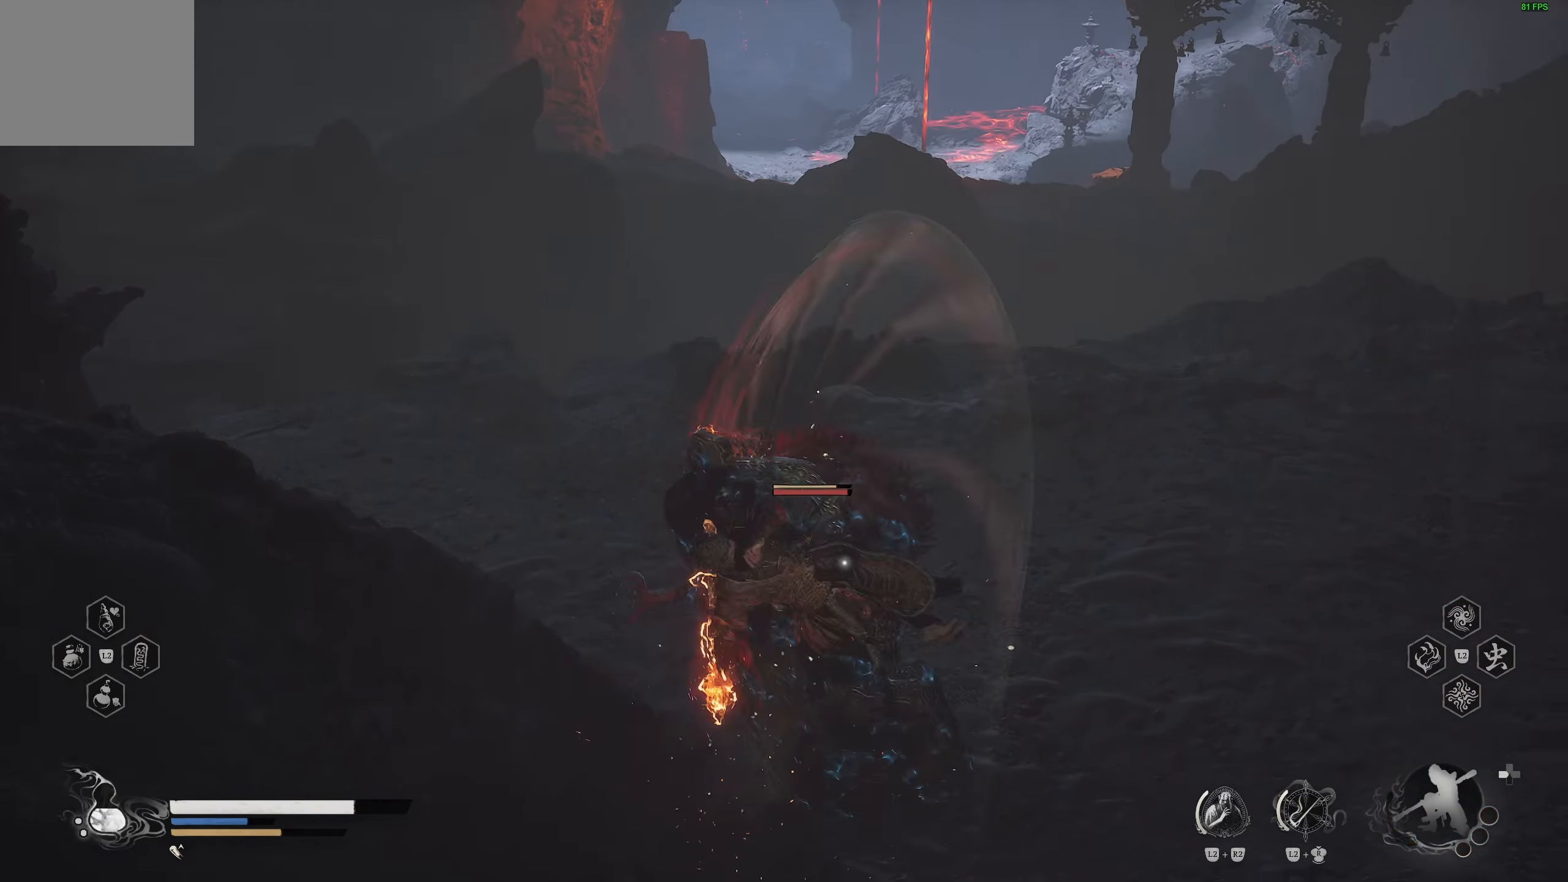
{"buttons": [], "left_stick": "center", "right_stick": "center", "events": []}
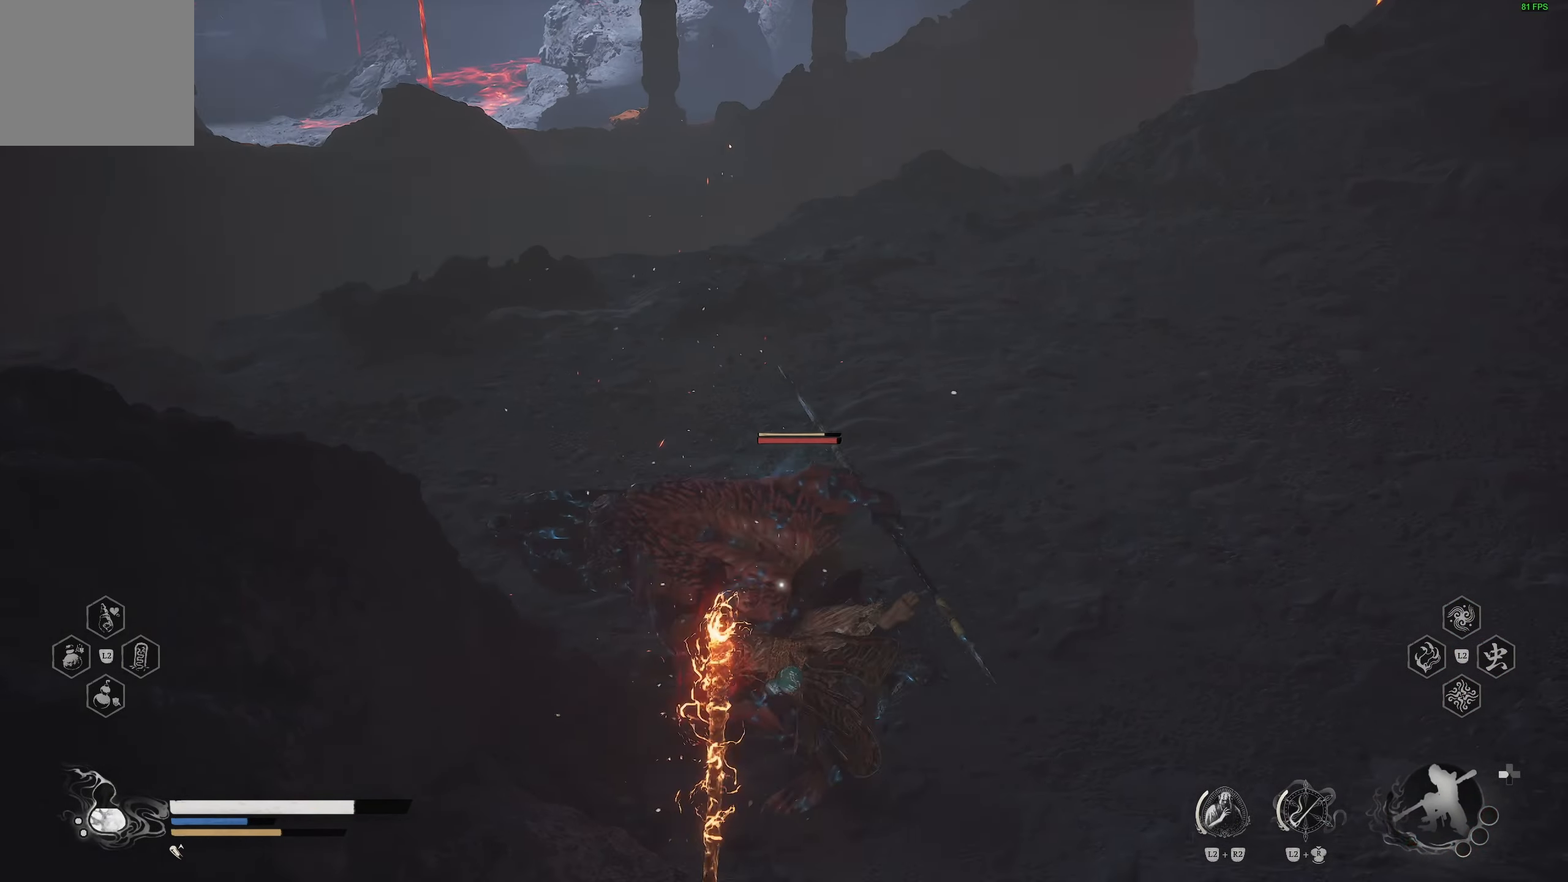
{"buttons": [], "left_stick": "center", "right_stick": "center", "events": []}
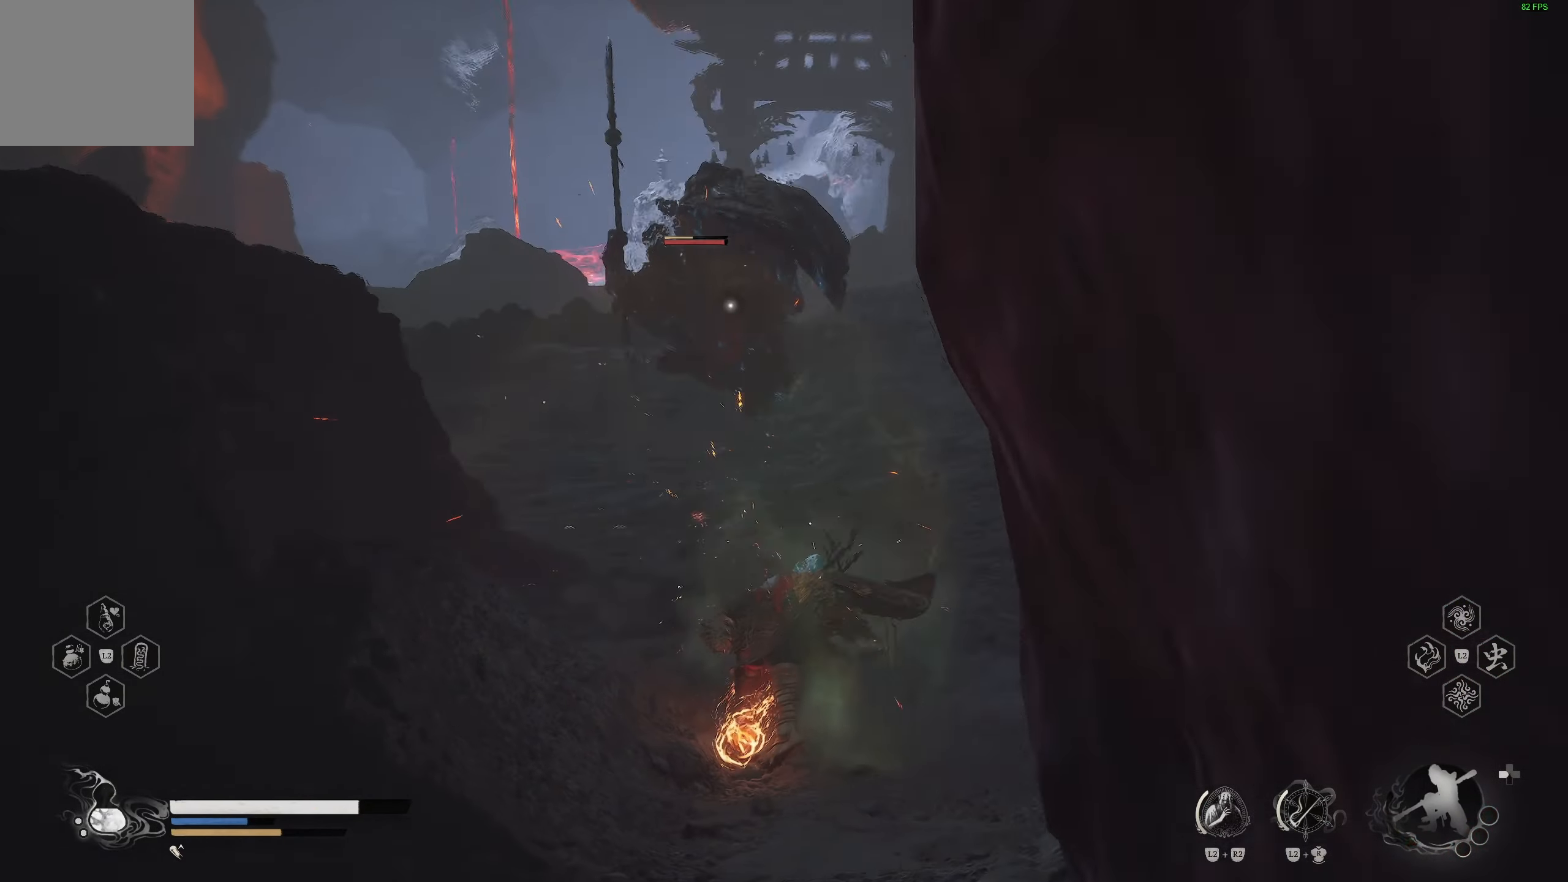
{"buttons": [], "left_stick": "up", "right_stick": "center", "events": [[183, "left_stick", "up"]]}
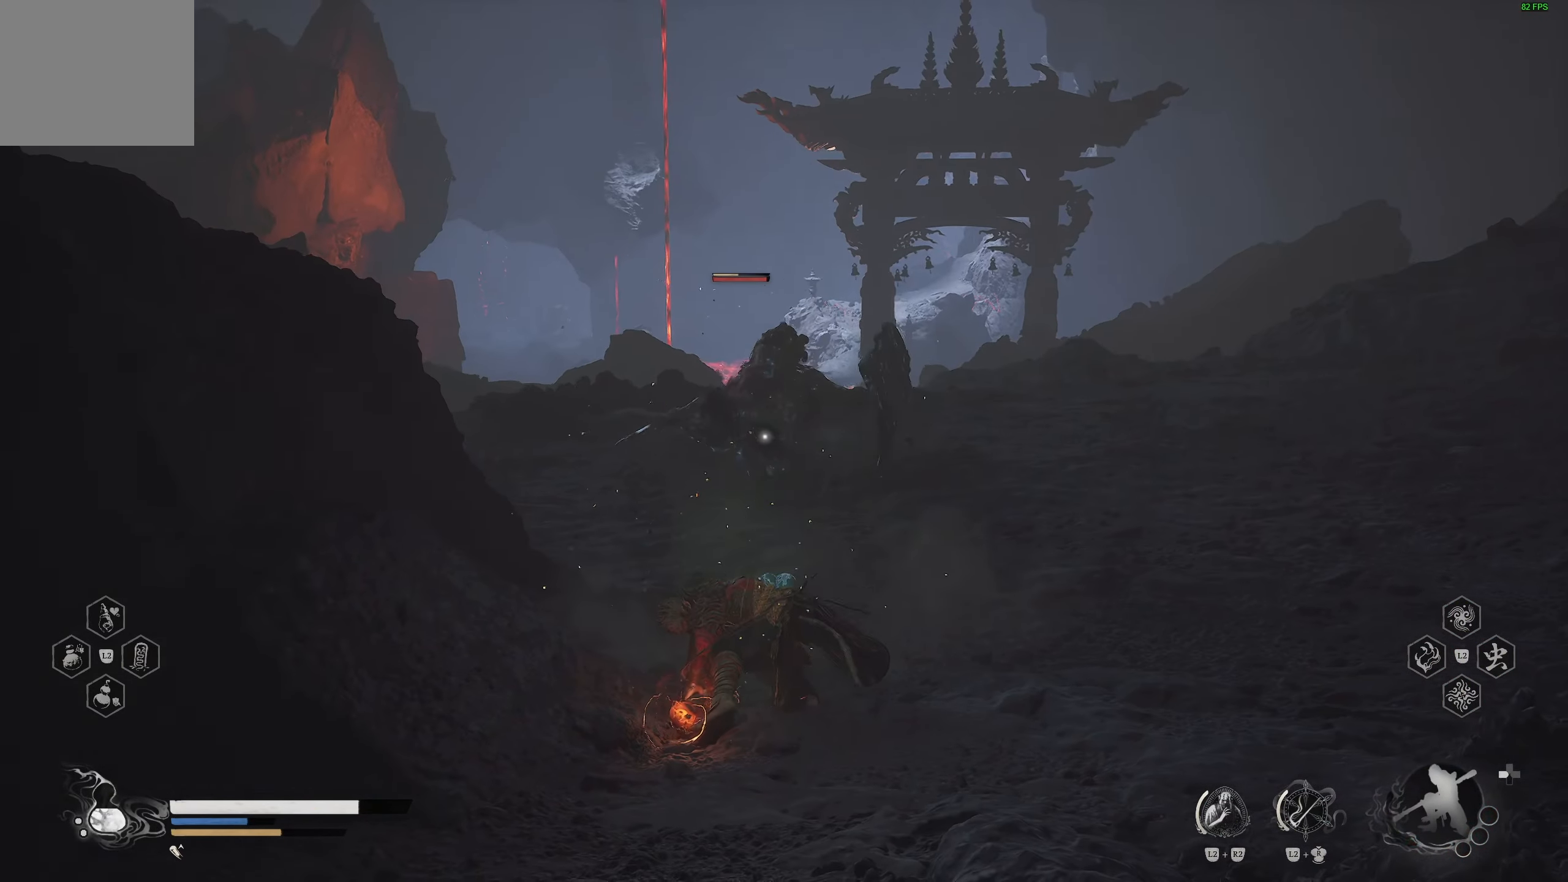
{"buttons": [], "left_stick": "up", "right_stick": "center", "events": [[283, "CIRCLE", "down"], [383, "CIRCLE", "up"]]}
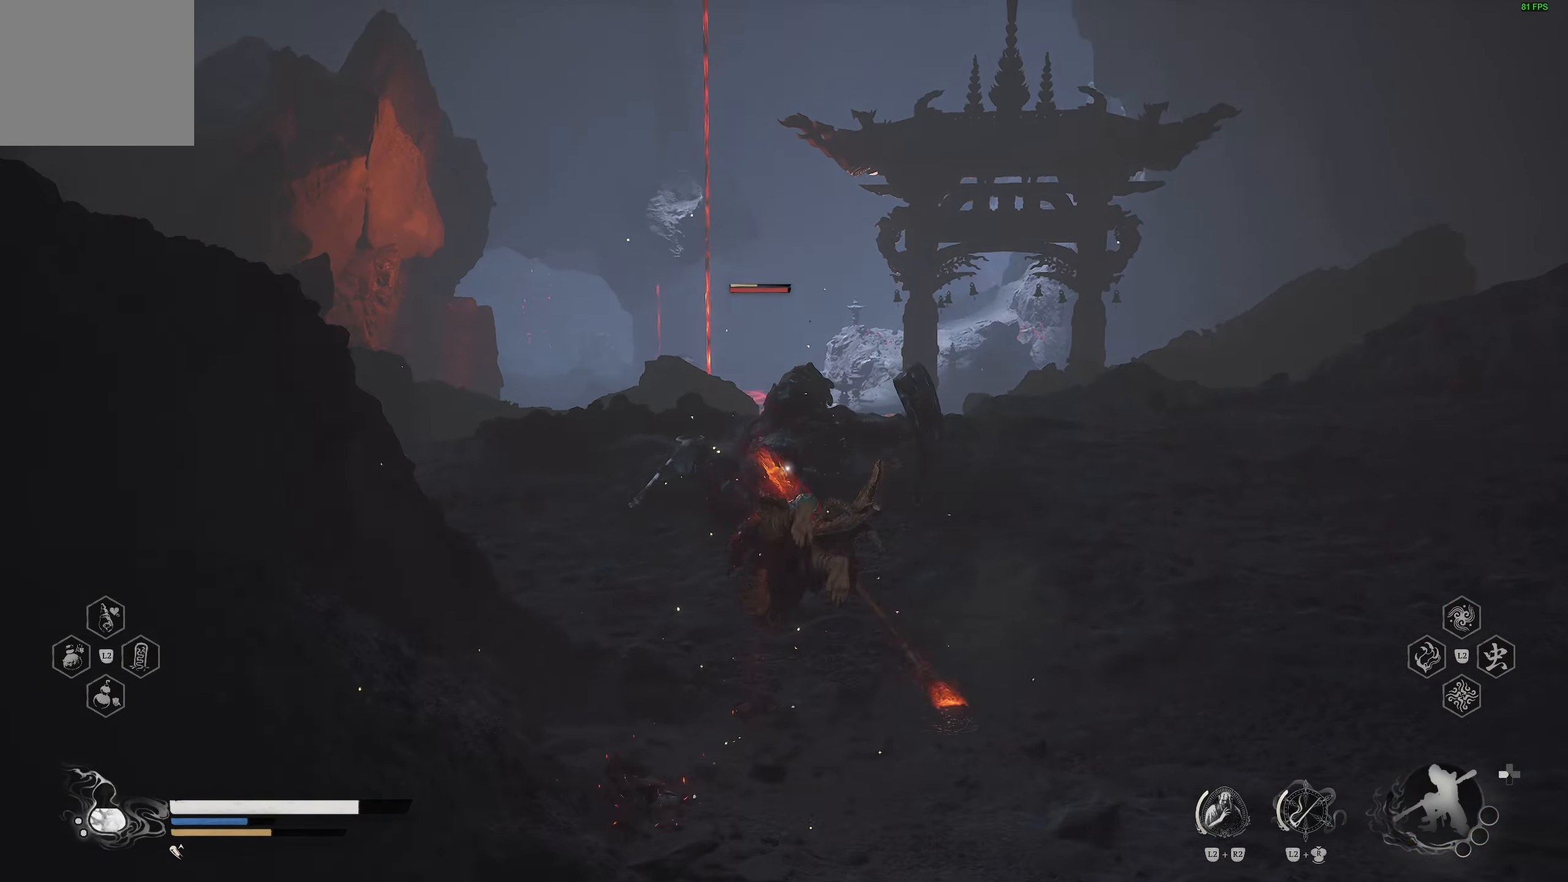
{"buttons": [], "left_stick": "up", "right_stick": "center", "events": [[233, "R1", "down"], [300, "R1", "up"], [400, "R1", "down"], [483, "R1", "up"]]}
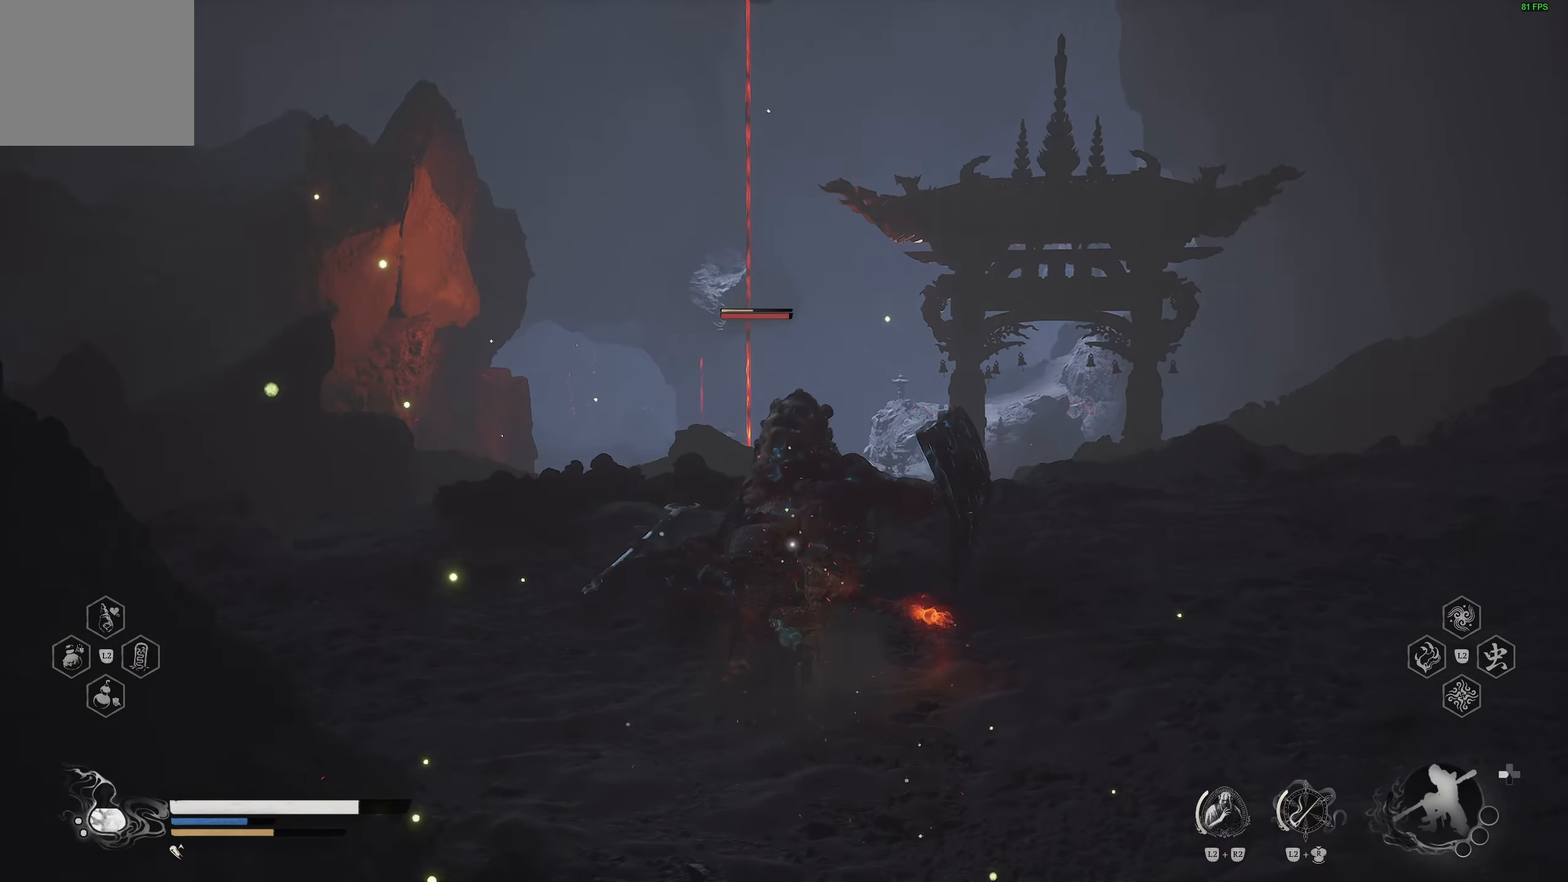
{"buttons": [], "left_stick": "center", "right_stick": "center", "events": [[50, "R1", "down"], [133, "R1", "up"], [183, "left_stick", "center"], [217, "R1", "down"], [300, "R1", "up"], [383, "R1", "down"], [467, "R1", "up"]]}